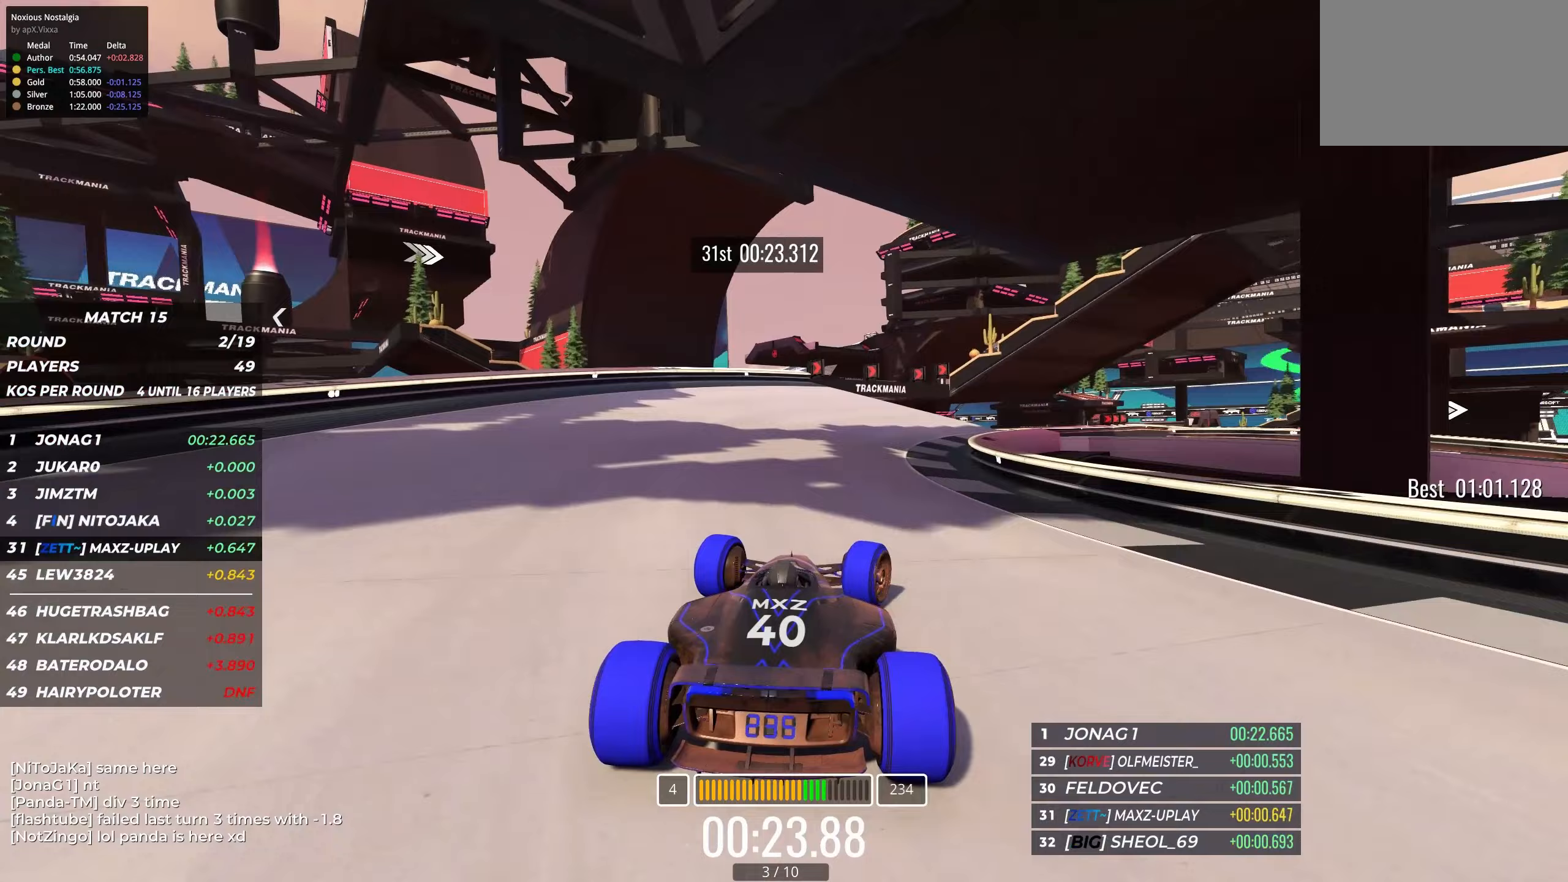
Gameplay with keyboard; each line is a JSON object with the keys held at the frame after it (dt_ms = milliseconds from this image to that frame). "events" lists presses ("down") and releases ("up") of "down", "left", "right" and "up" between this image and that frame as [ms after this image, input, new state], when the widget could be followed in between. No other keys are recorded. Mouse input is not recorded.
{"dt_ms": 150, "keys": ["right", "up"], "events": []}
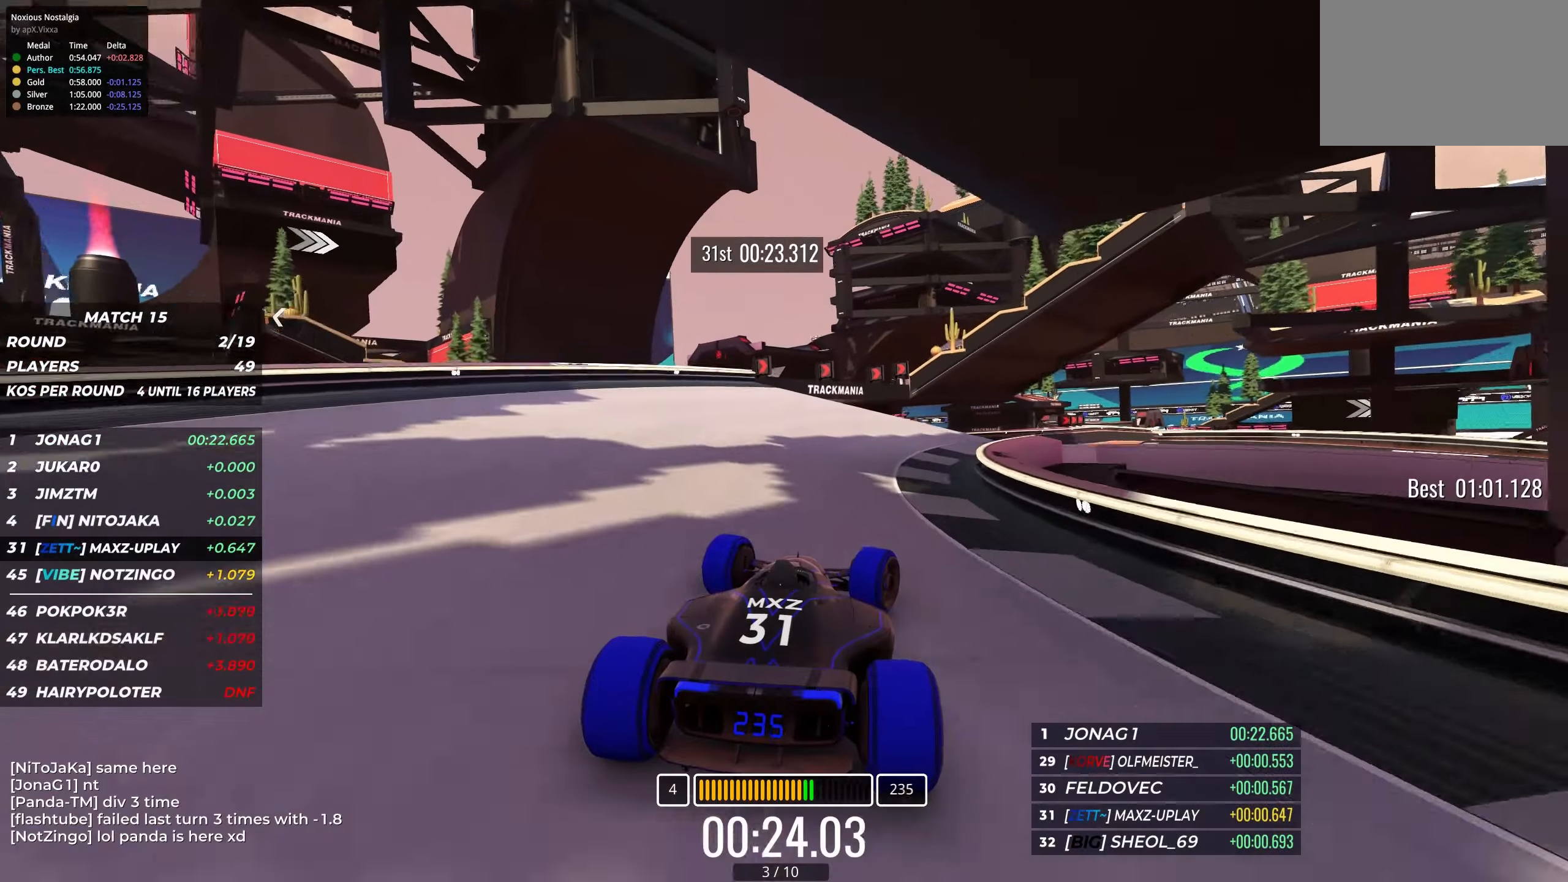
{"dt_ms": 500, "keys": ["up"], "events": [[250, "right", "up"]]}
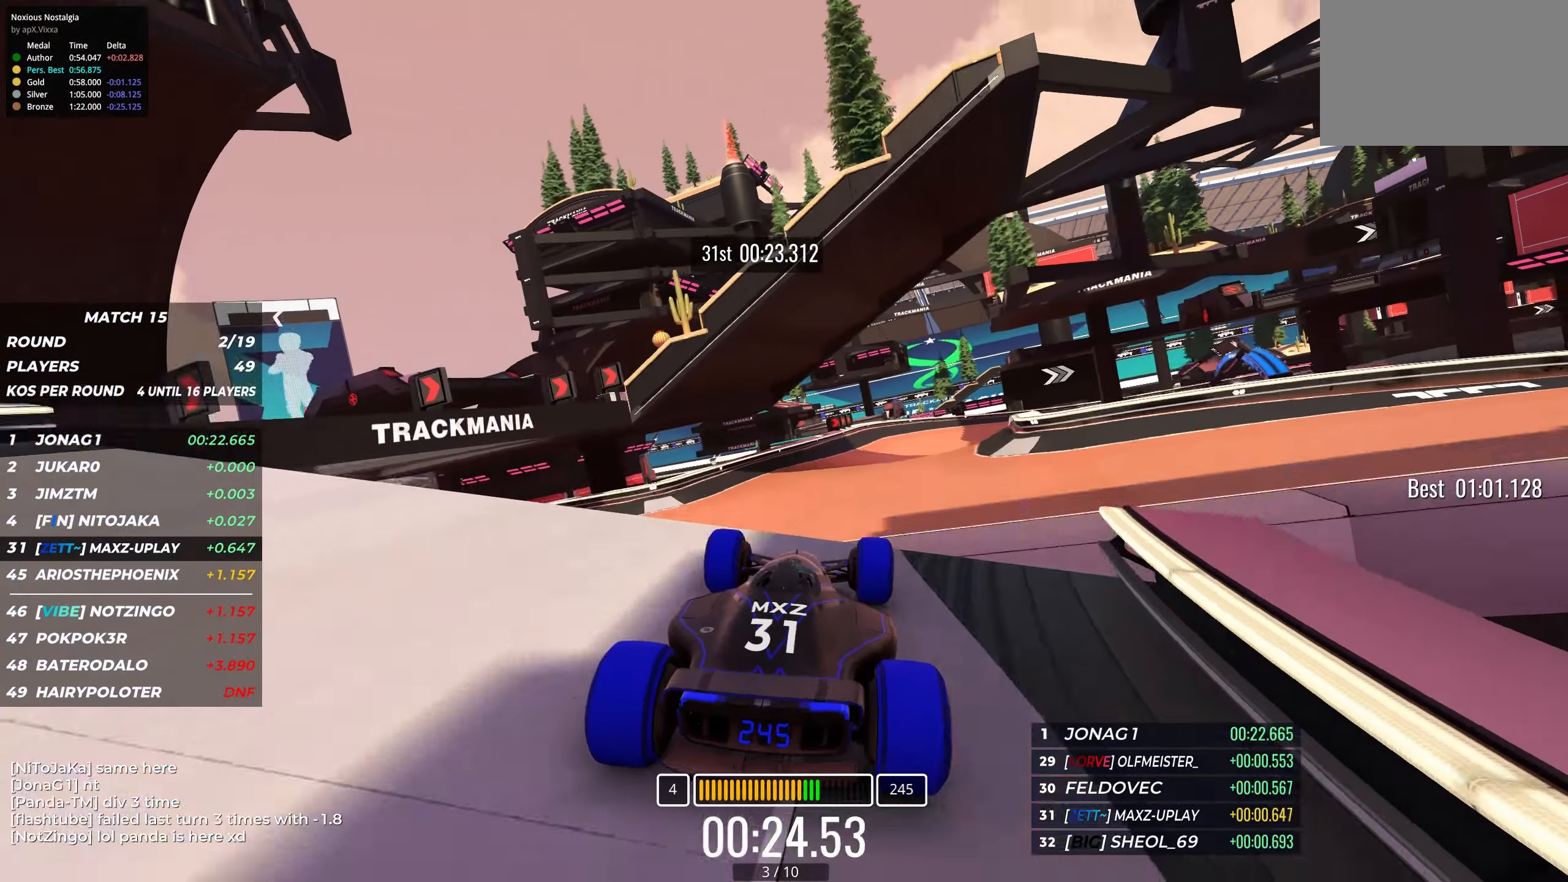
{"dt_ms": 500, "keys": ["right", "up"], "events": [[133, "right", "down"]]}
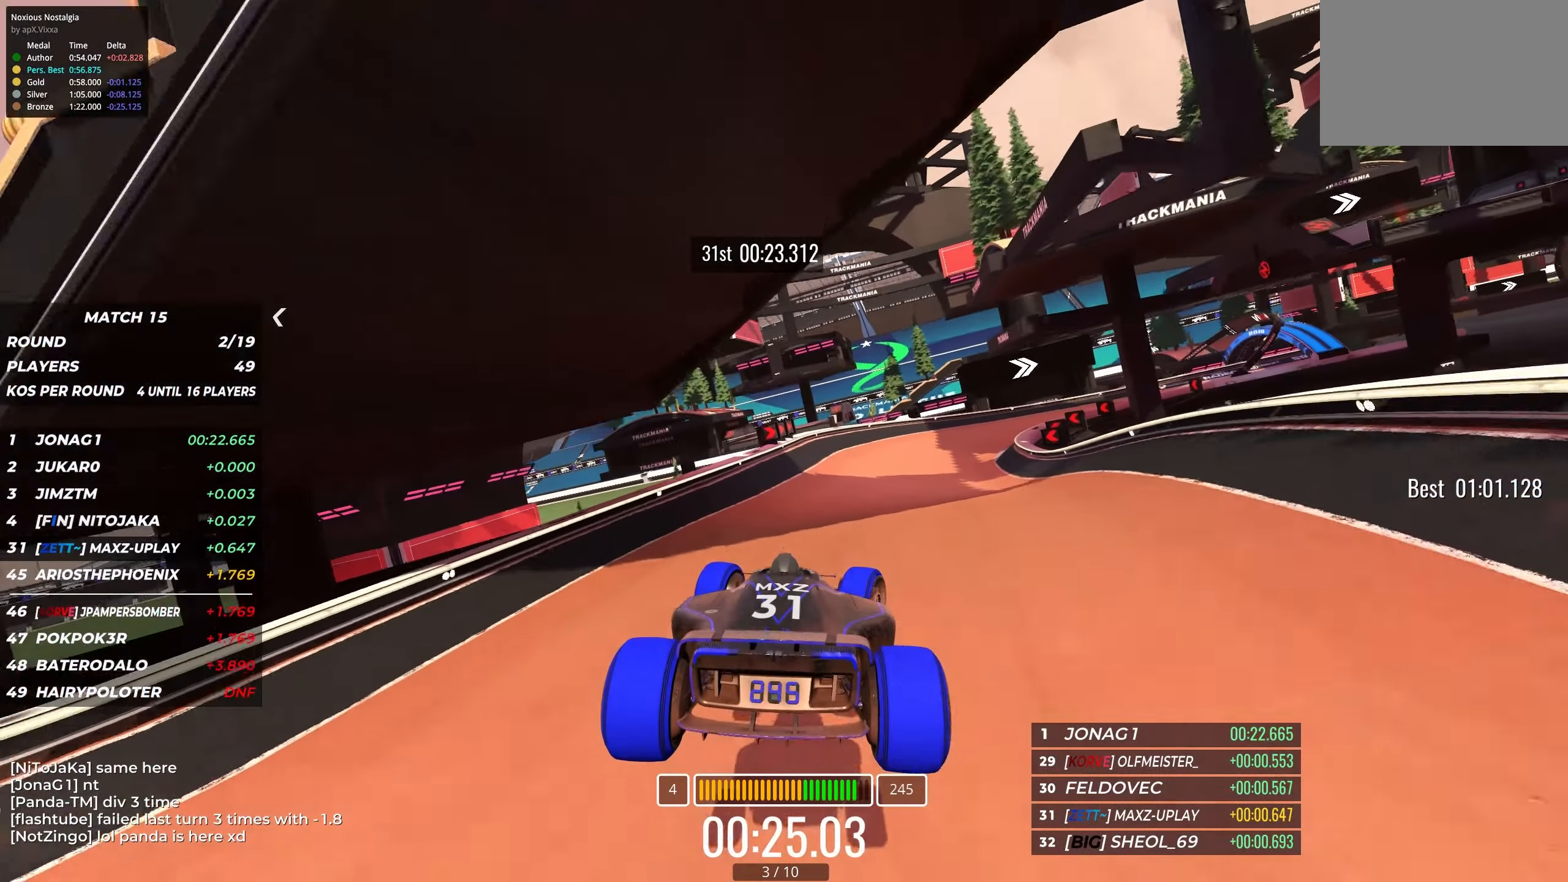
{"dt_ms": 500, "keys": ["right", "up"], "events": [[100, "up", "up"], [217, "up", "down"]]}
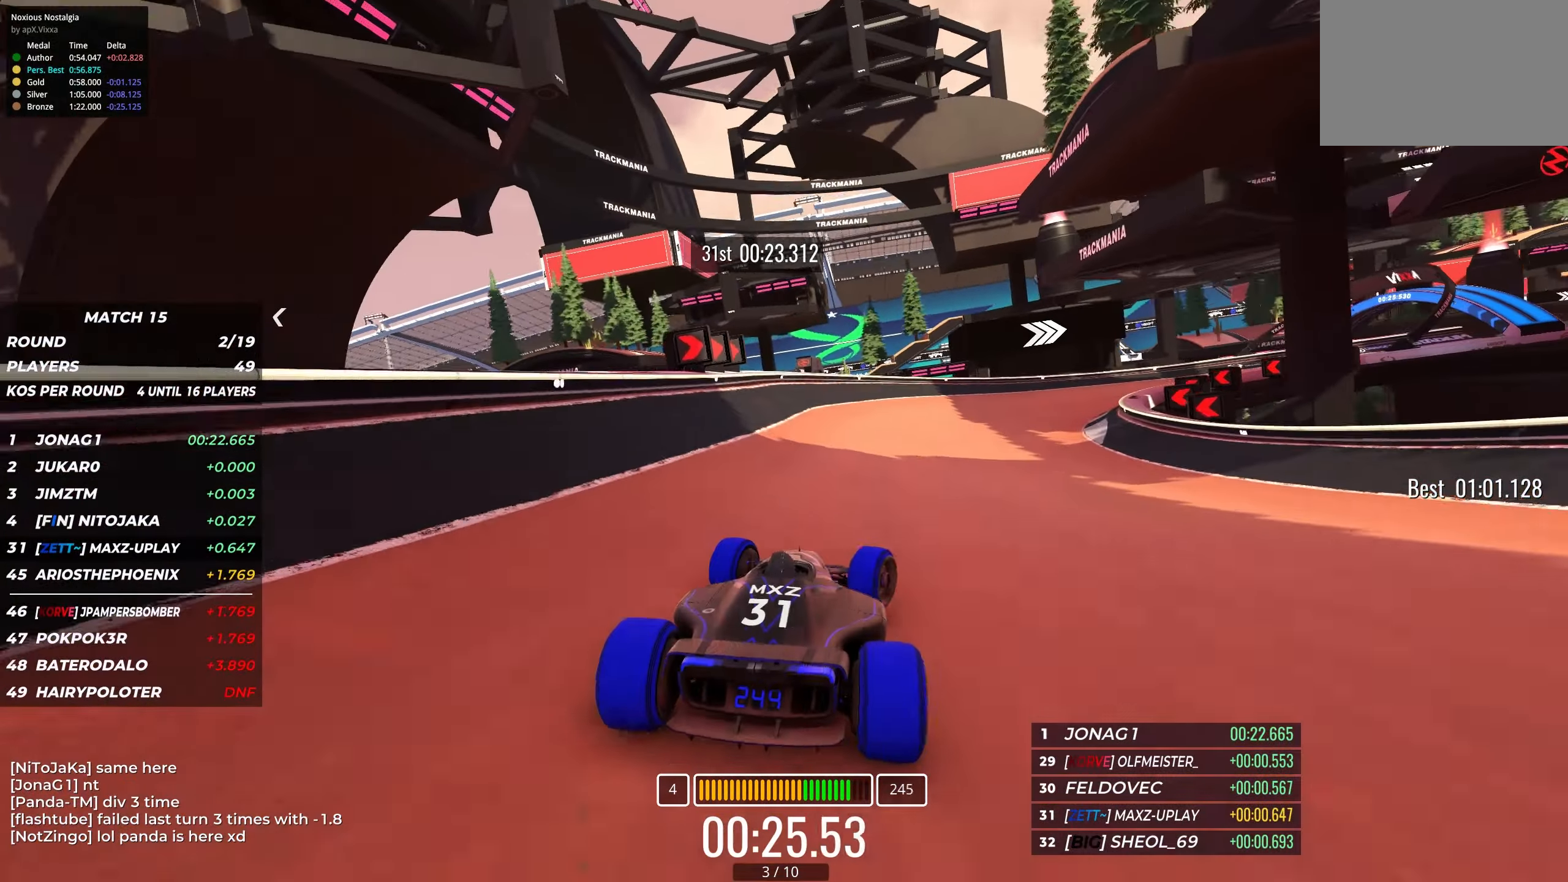
{"dt_ms": 500, "keys": ["right"], "events": [[400, "up", "up"]]}
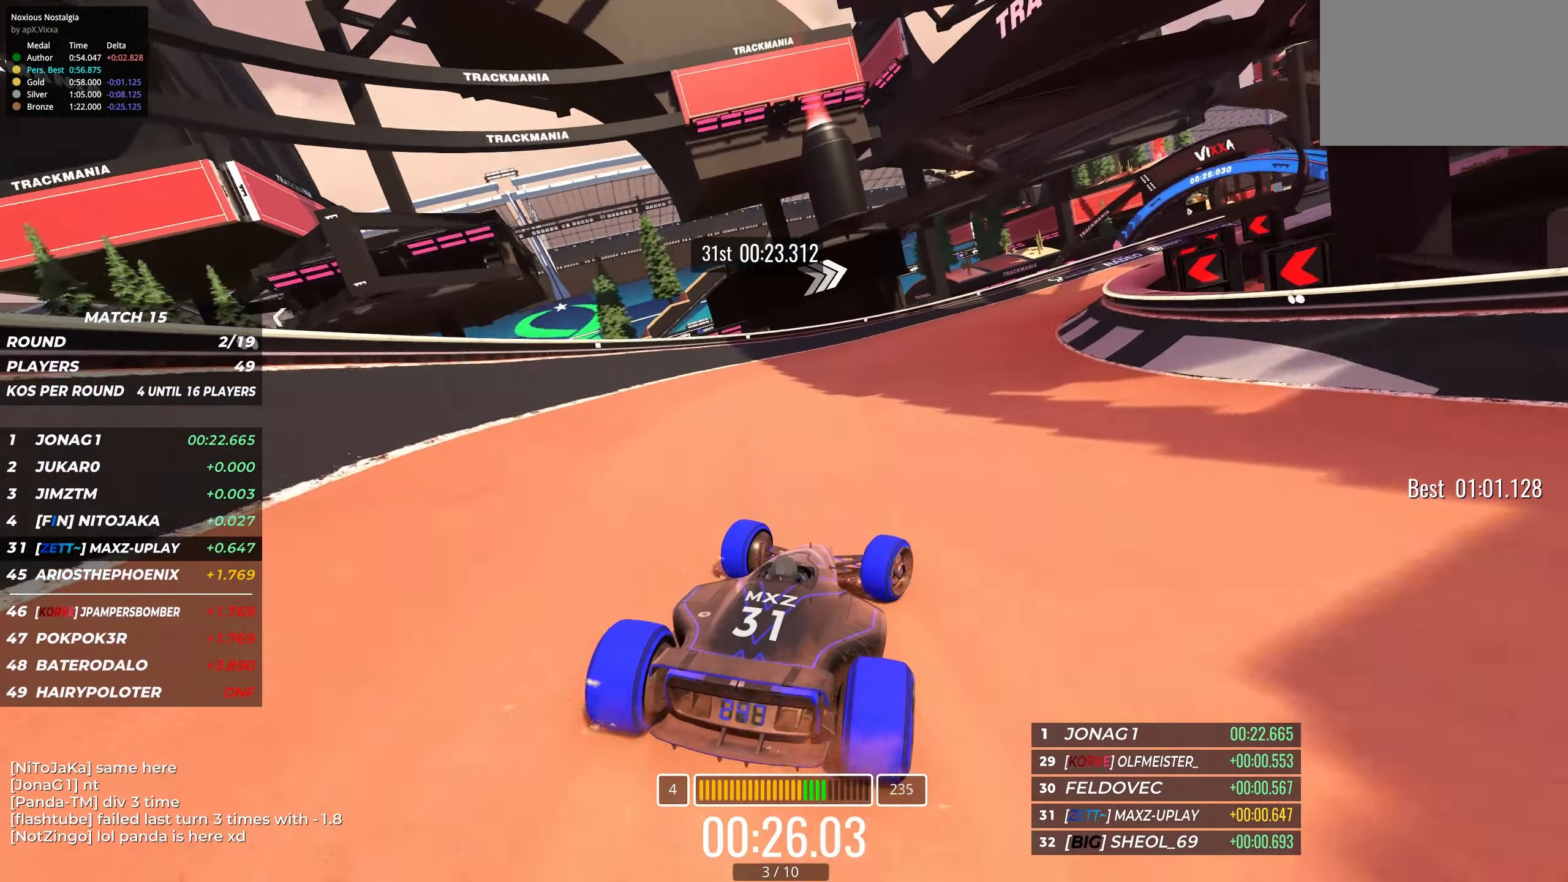
{"dt_ms": 500, "keys": ["right", "up"], "events": [[50, "up", "down"]]}
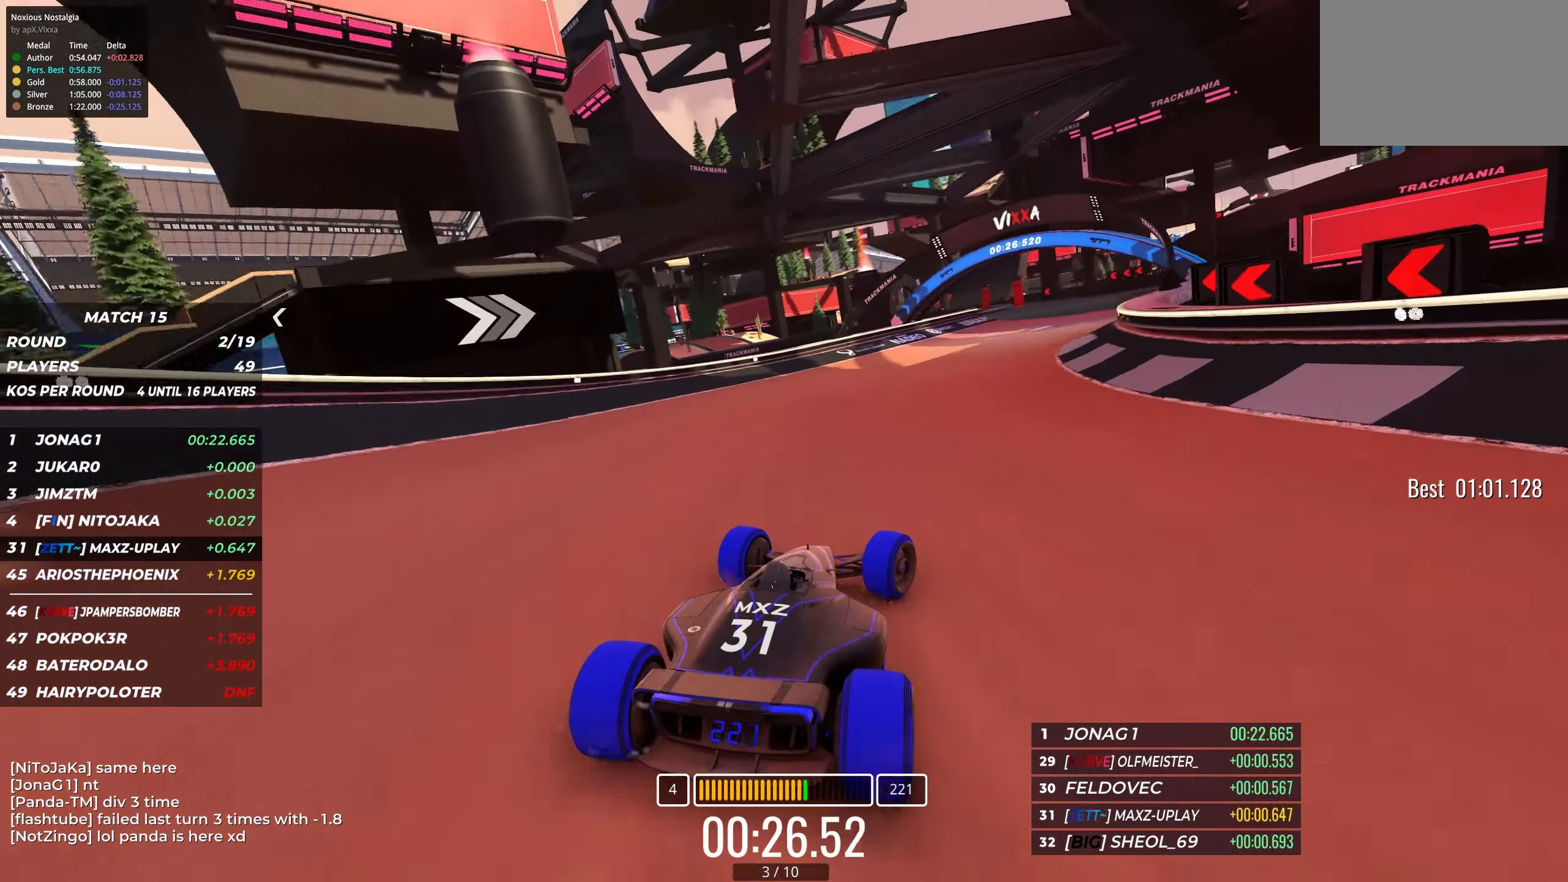
{"dt_ms": 500, "keys": ["right", "up"], "events": [[50, "right", "up"], [117, "right", "down"], [317, "right", "up"], [433, "right", "down"]]}
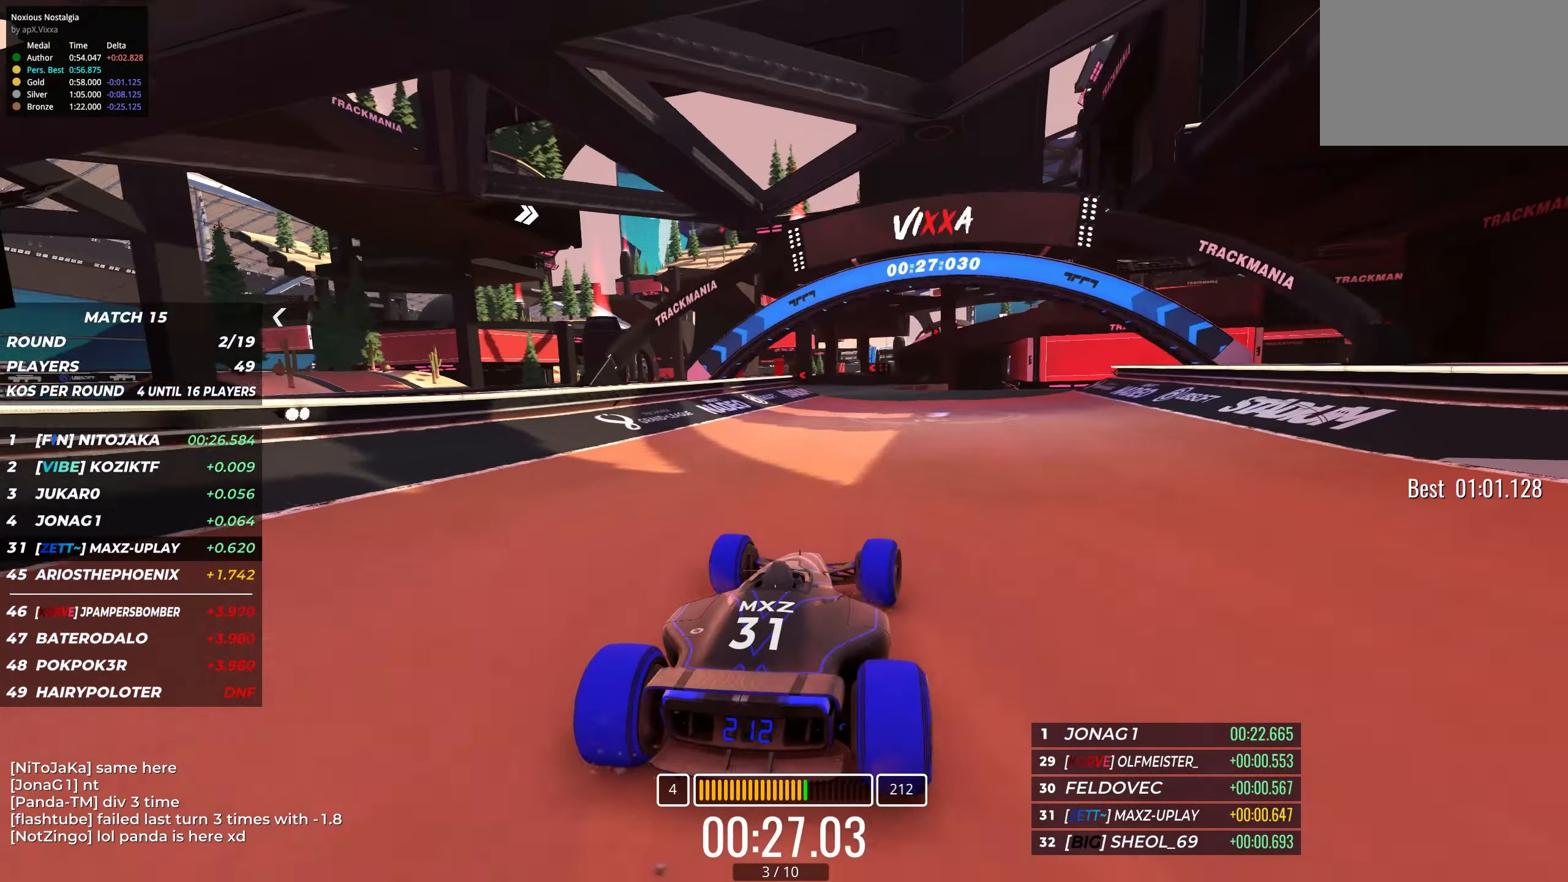
{"dt_ms": 500, "keys": ["left", "up"], "events": [[50, "right", "up"], [417, "left", "down"]]}
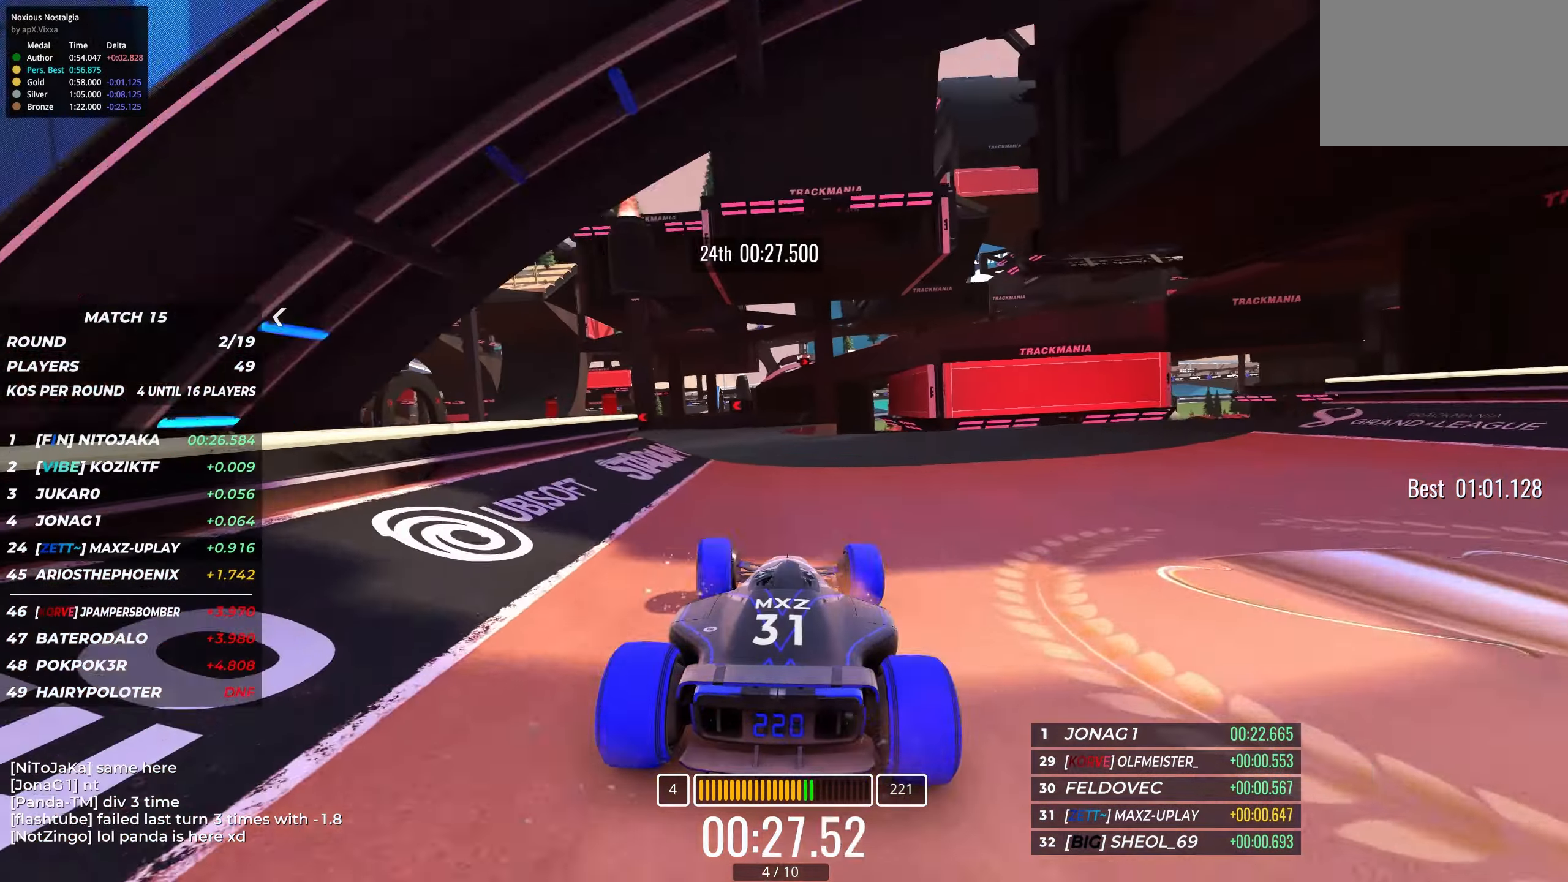
{"dt_ms": 500, "keys": ["up"], "events": [[33, "left", "up"], [133, "left", "down"], [350, "left", "up"]]}
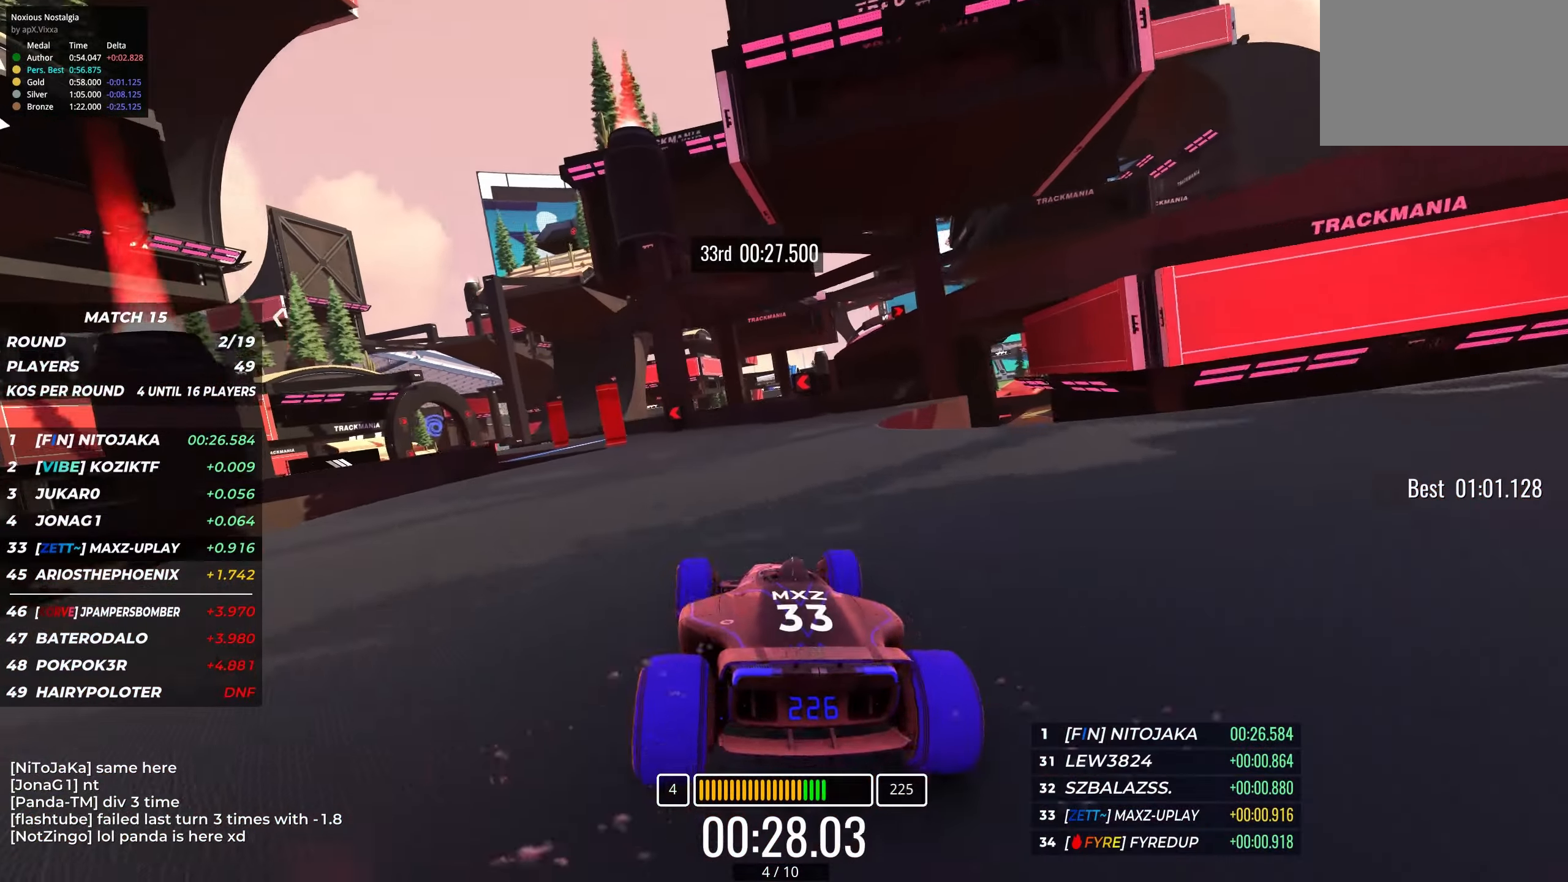
{"dt_ms": 500, "keys": ["left", "up"], "events": [[417, "left", "down"]]}
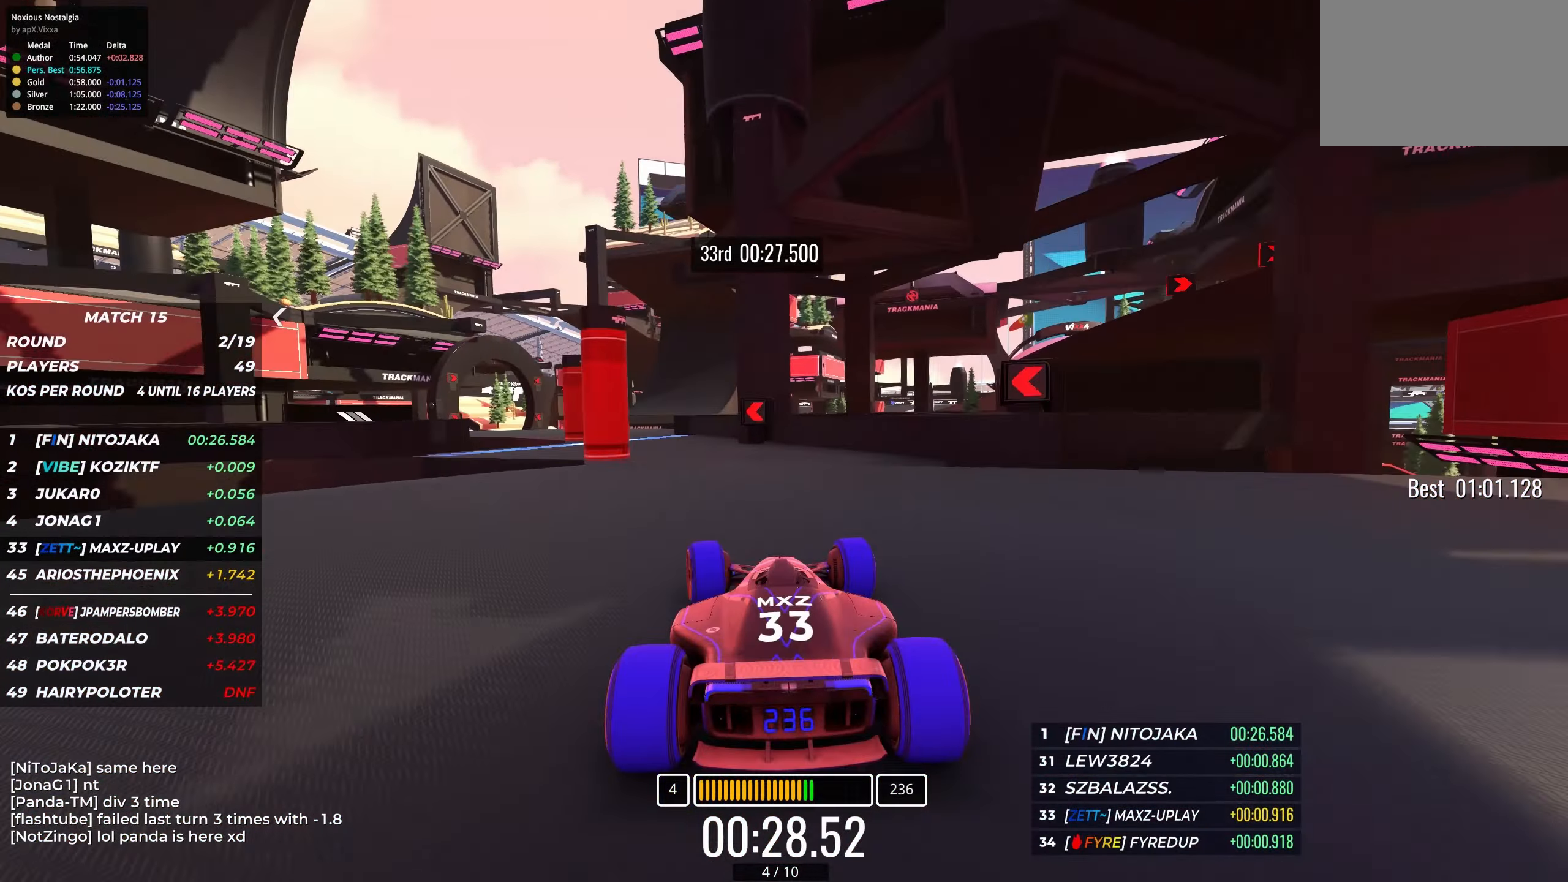
{"dt_ms": 484, "keys": ["left", "up"], "events": [[167, "left", "up"], [267, "left", "down"]]}
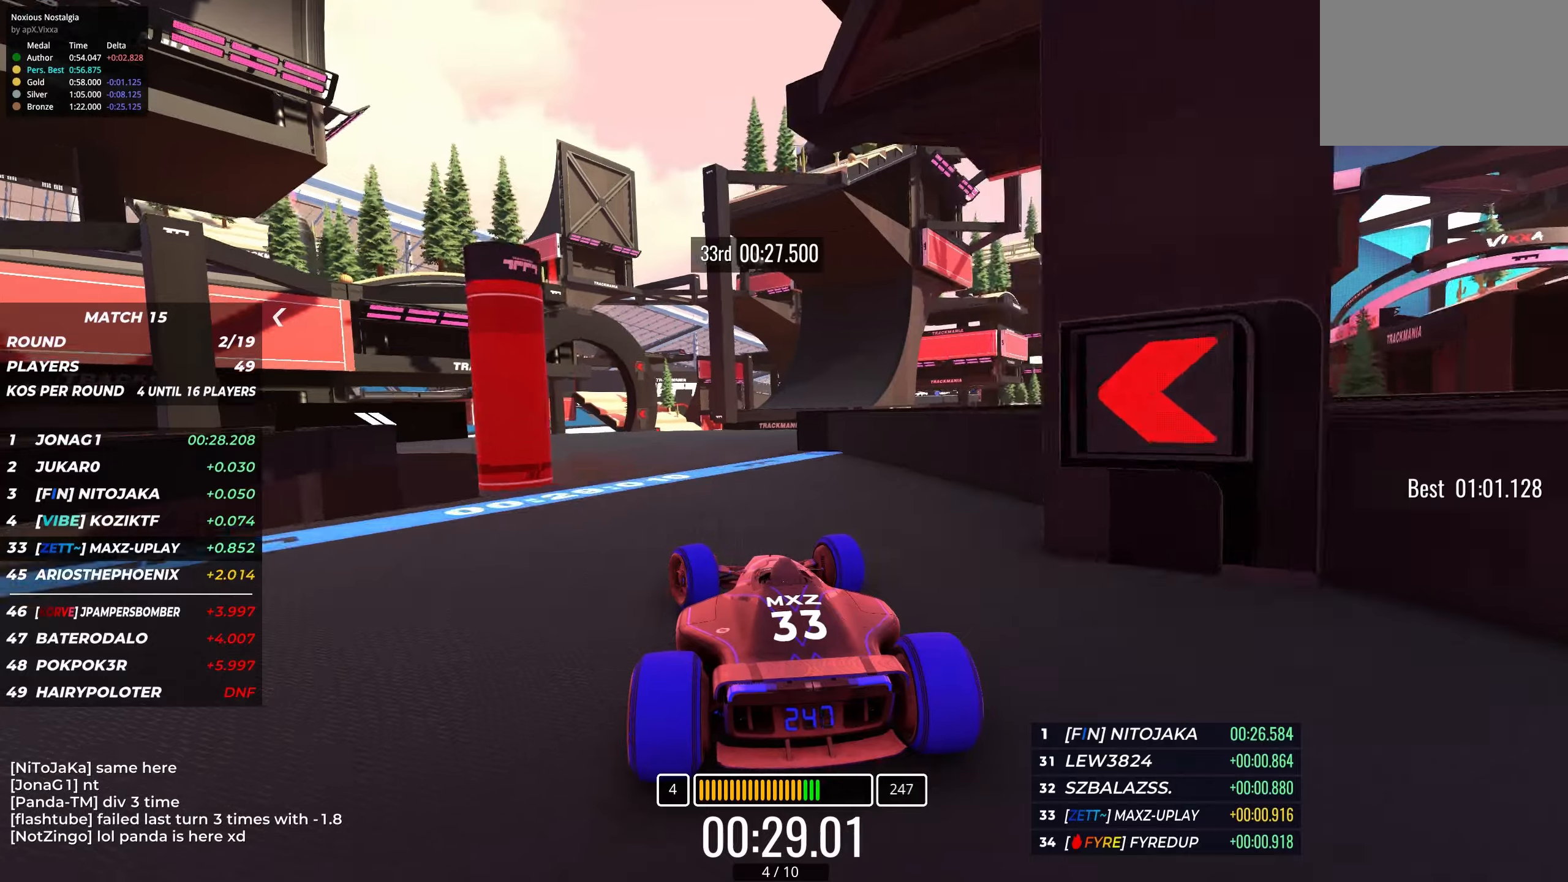
{"dt_ms": 500, "keys": ["right", "up"], "events": [[200, "left", "up"], [416, "right", "down"]]}
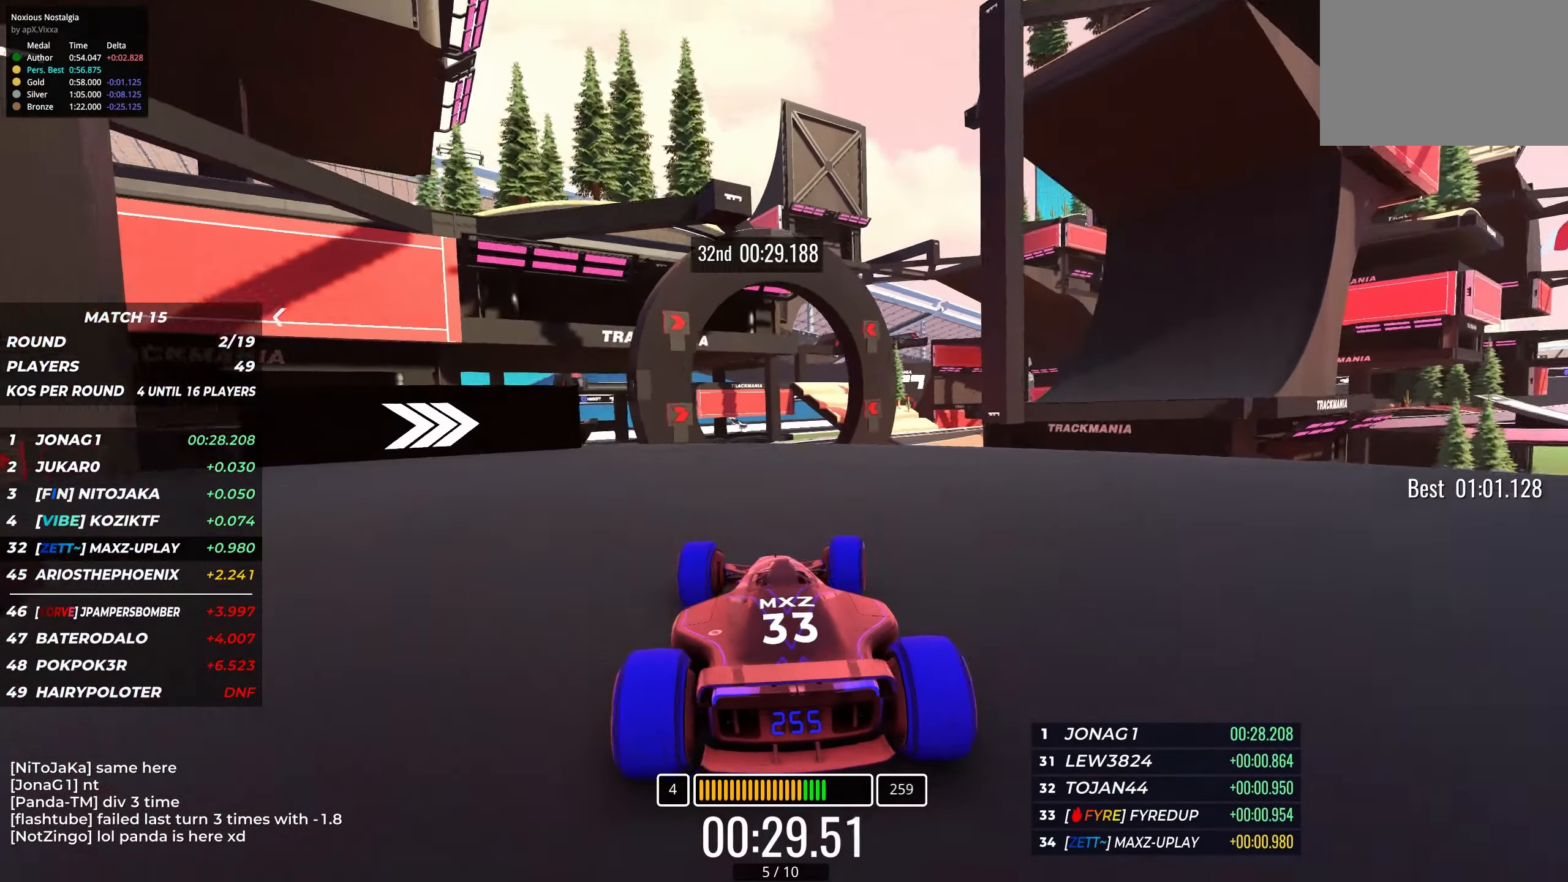
{"dt_ms": 500, "keys": ["up"], "events": [[33, "right", "up"], [116, "right", "down"], [350, "right", "up"]]}
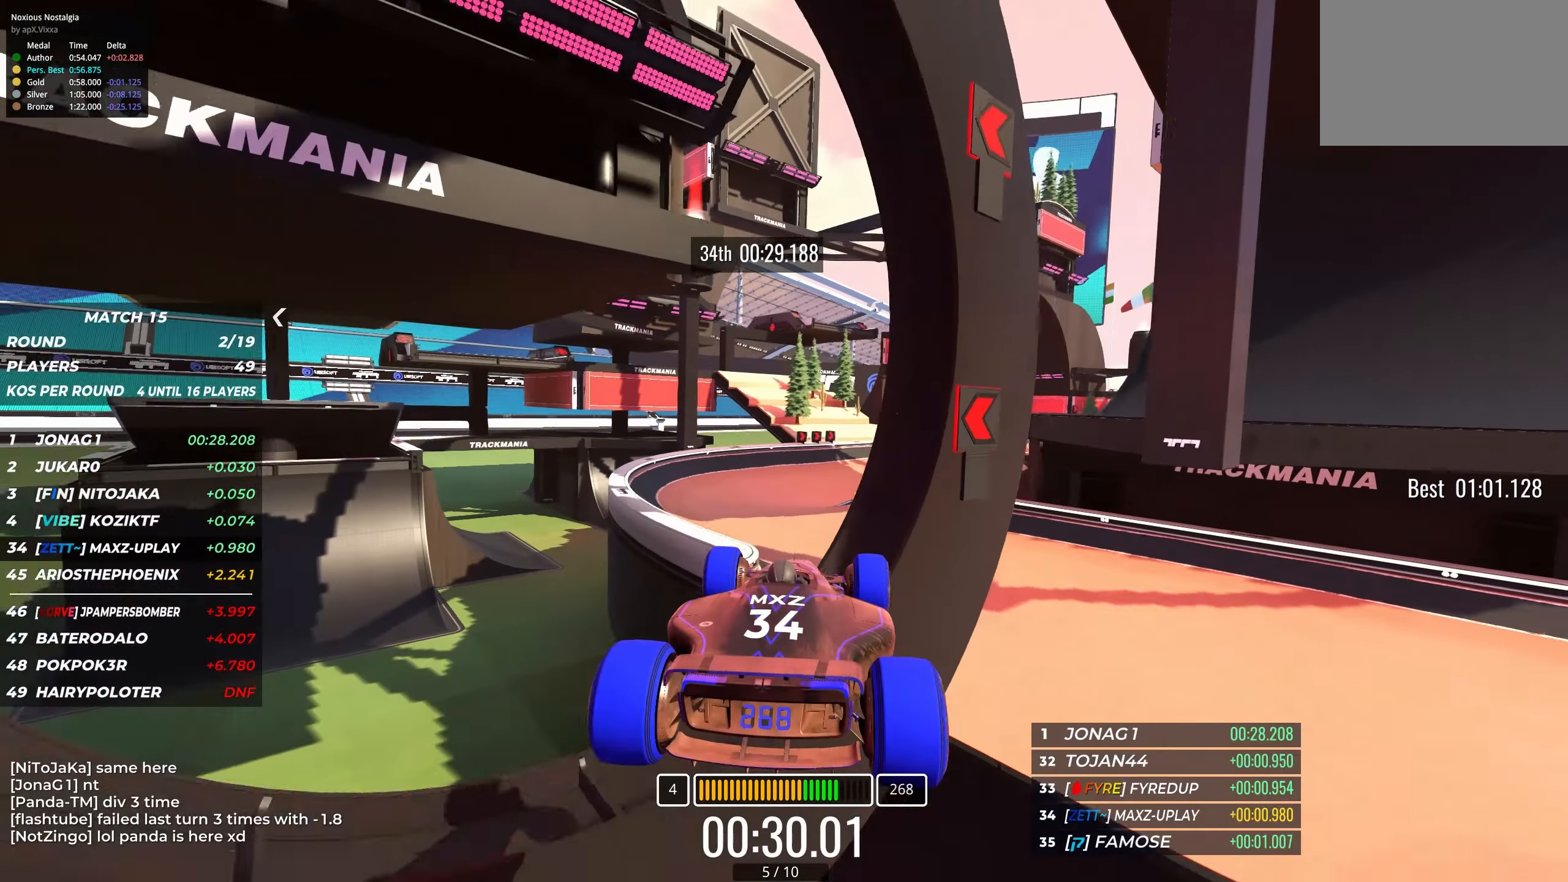
{"dt_ms": 500, "keys": ["up"], "events": [[216, "left", "down"], [383, "left", "up"]]}
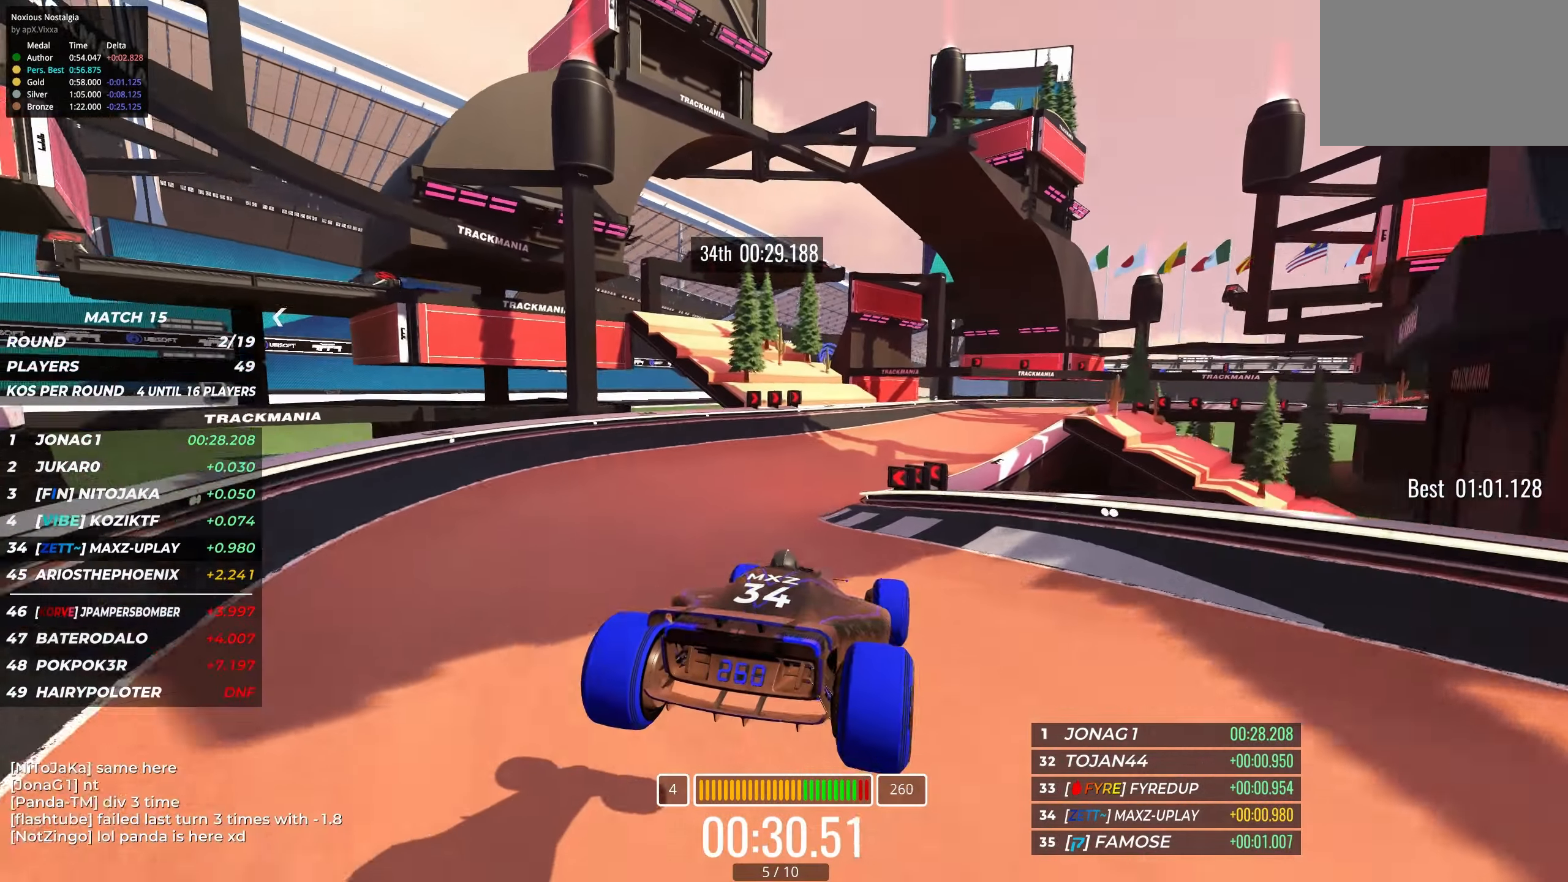
{"dt_ms": 500, "keys": ["up"], "events": [[316, "right", "down"], [450, "right", "up"]]}
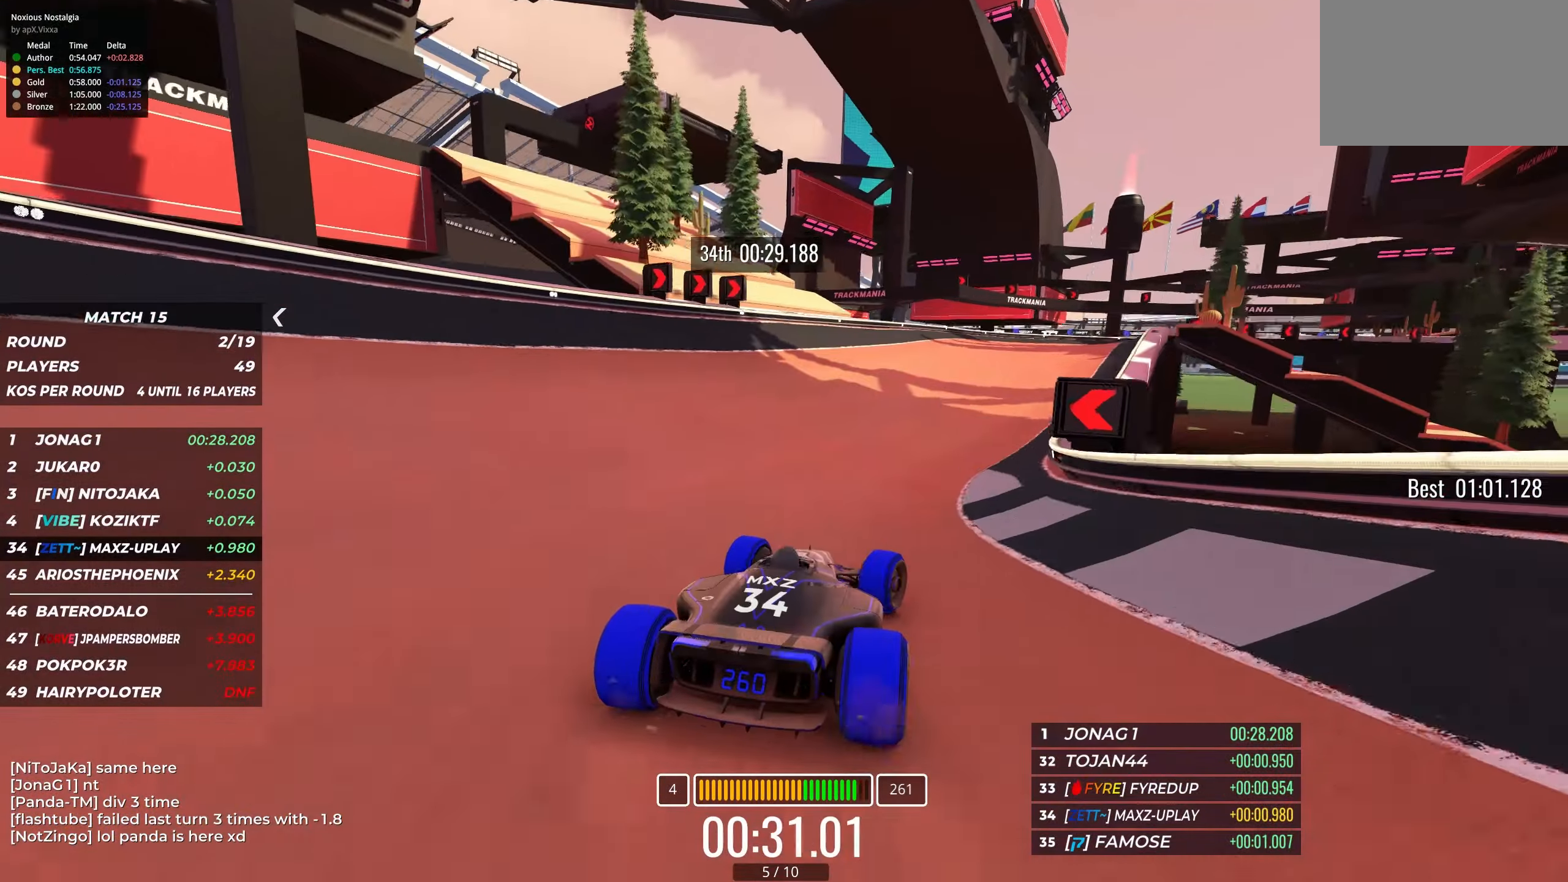
{"dt_ms": 500, "keys": ["up"], "events": [[16, "right", "down"], [200, "right", "up"], [300, "right", "down"], [383, "right", "up"]]}
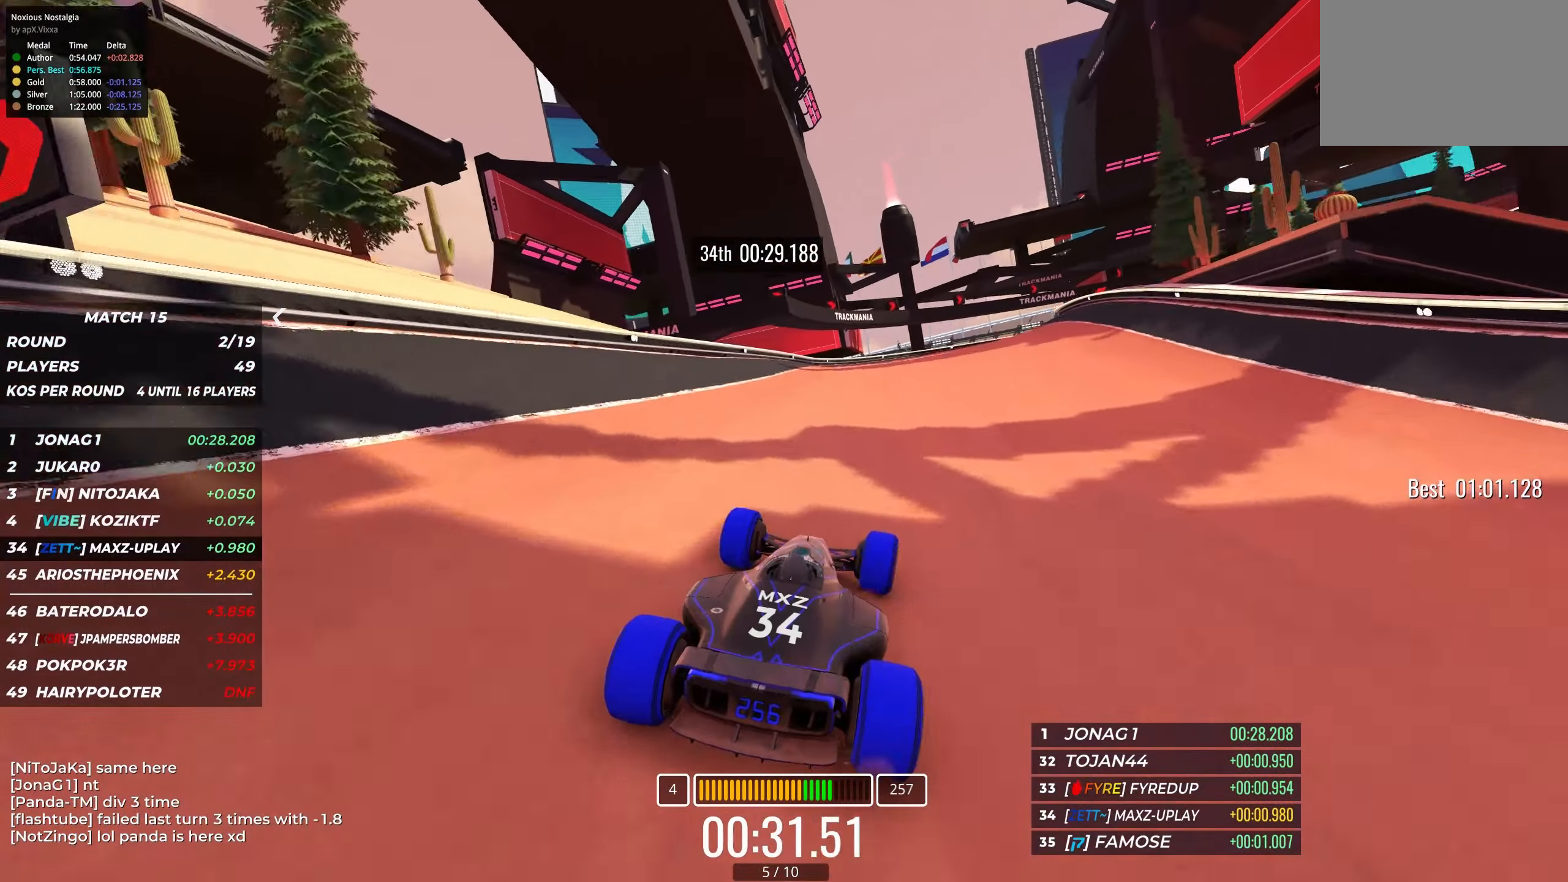
{"dt_ms": 500, "keys": ["right", "up"], "events": [[16, "right", "down"]]}
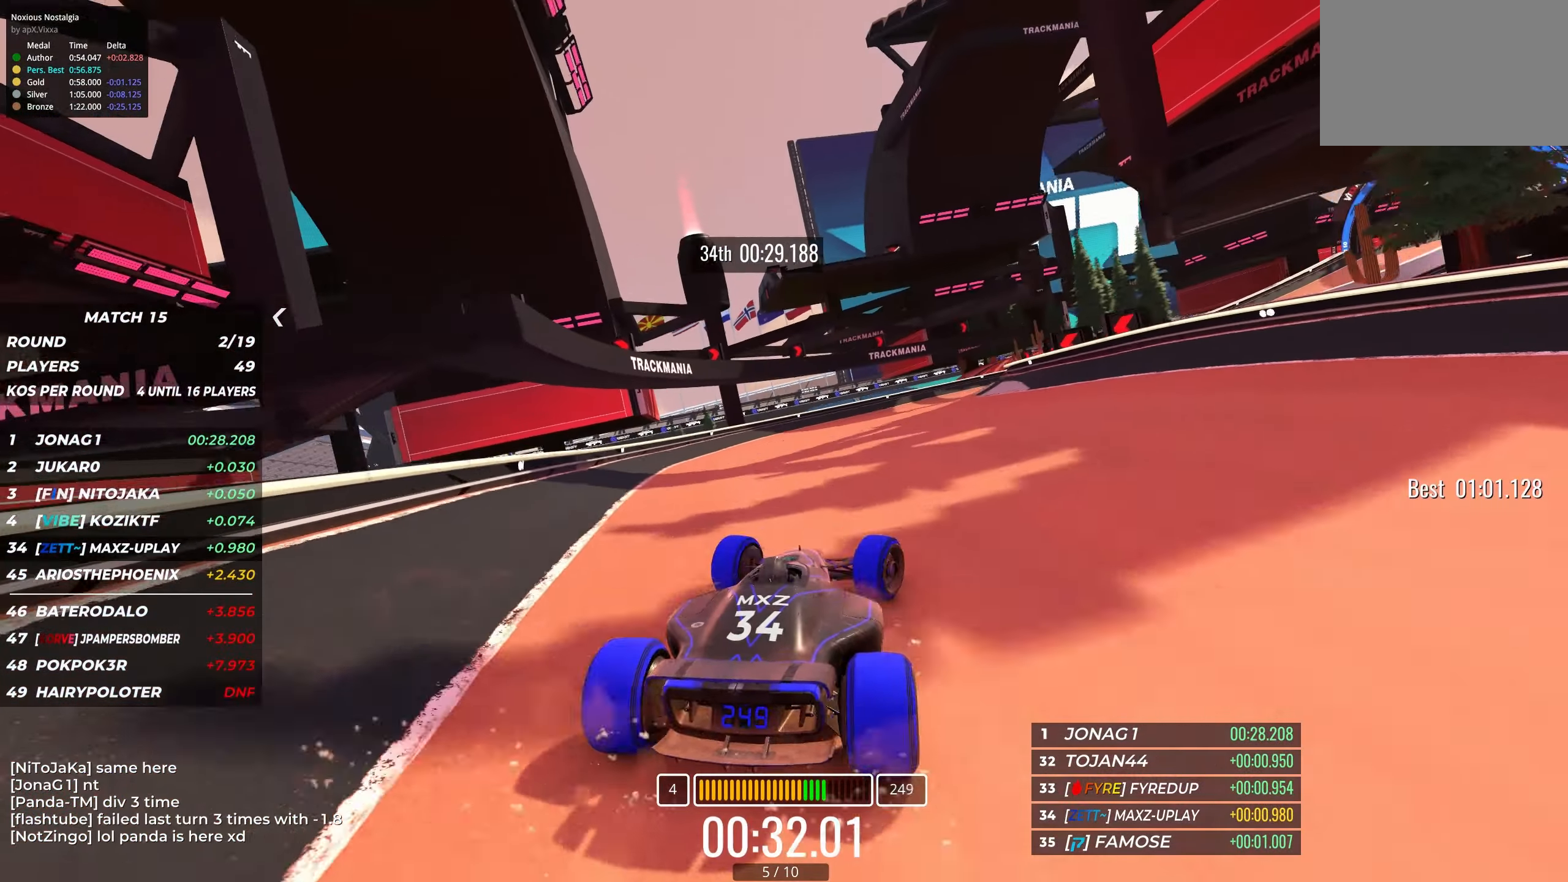
{"dt_ms": 500, "keys": ["up"], "events": [[450, "right", "up"]]}
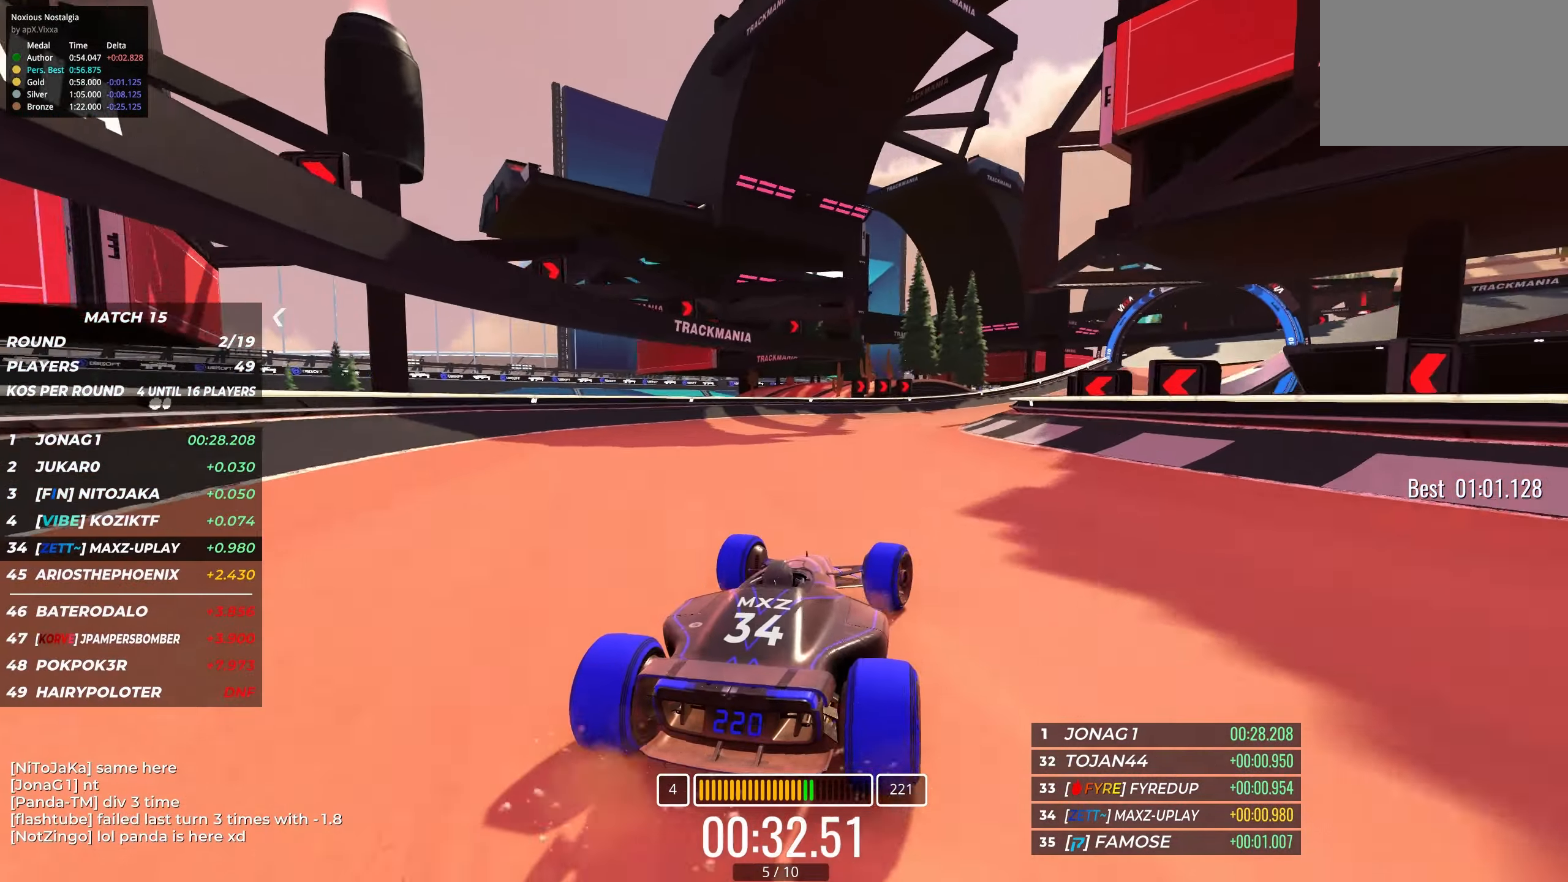
{"dt_ms": 500, "keys": ["up"], "events": [[66, "right", "down"], [400, "right", "up"]]}
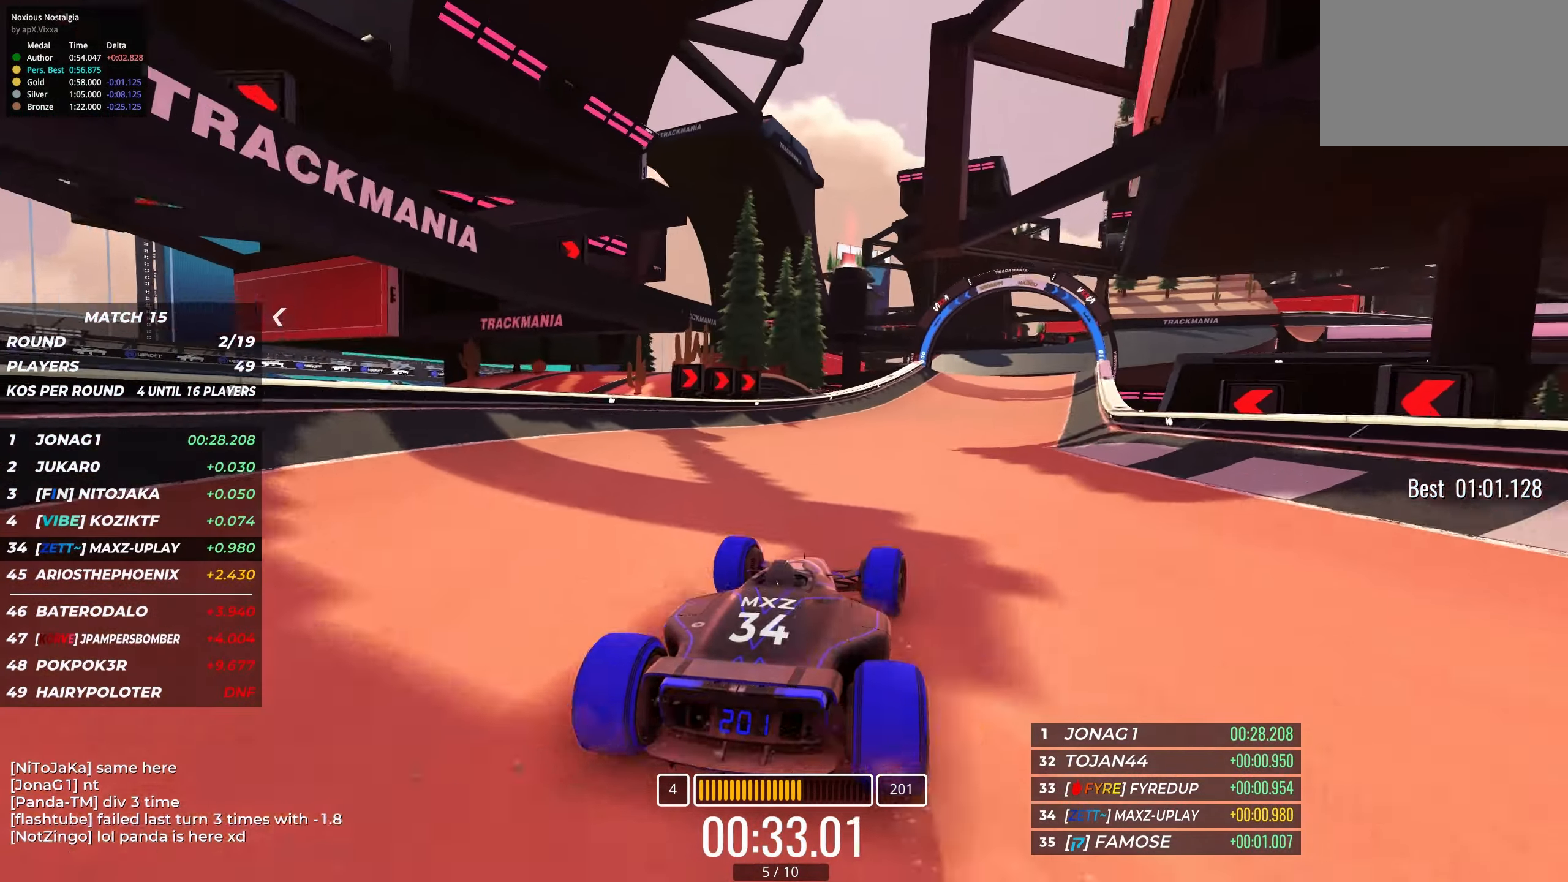
{"dt_ms": 500, "keys": ["up"], "events": [[33, "right", "down"], [150, "right", "up"]]}
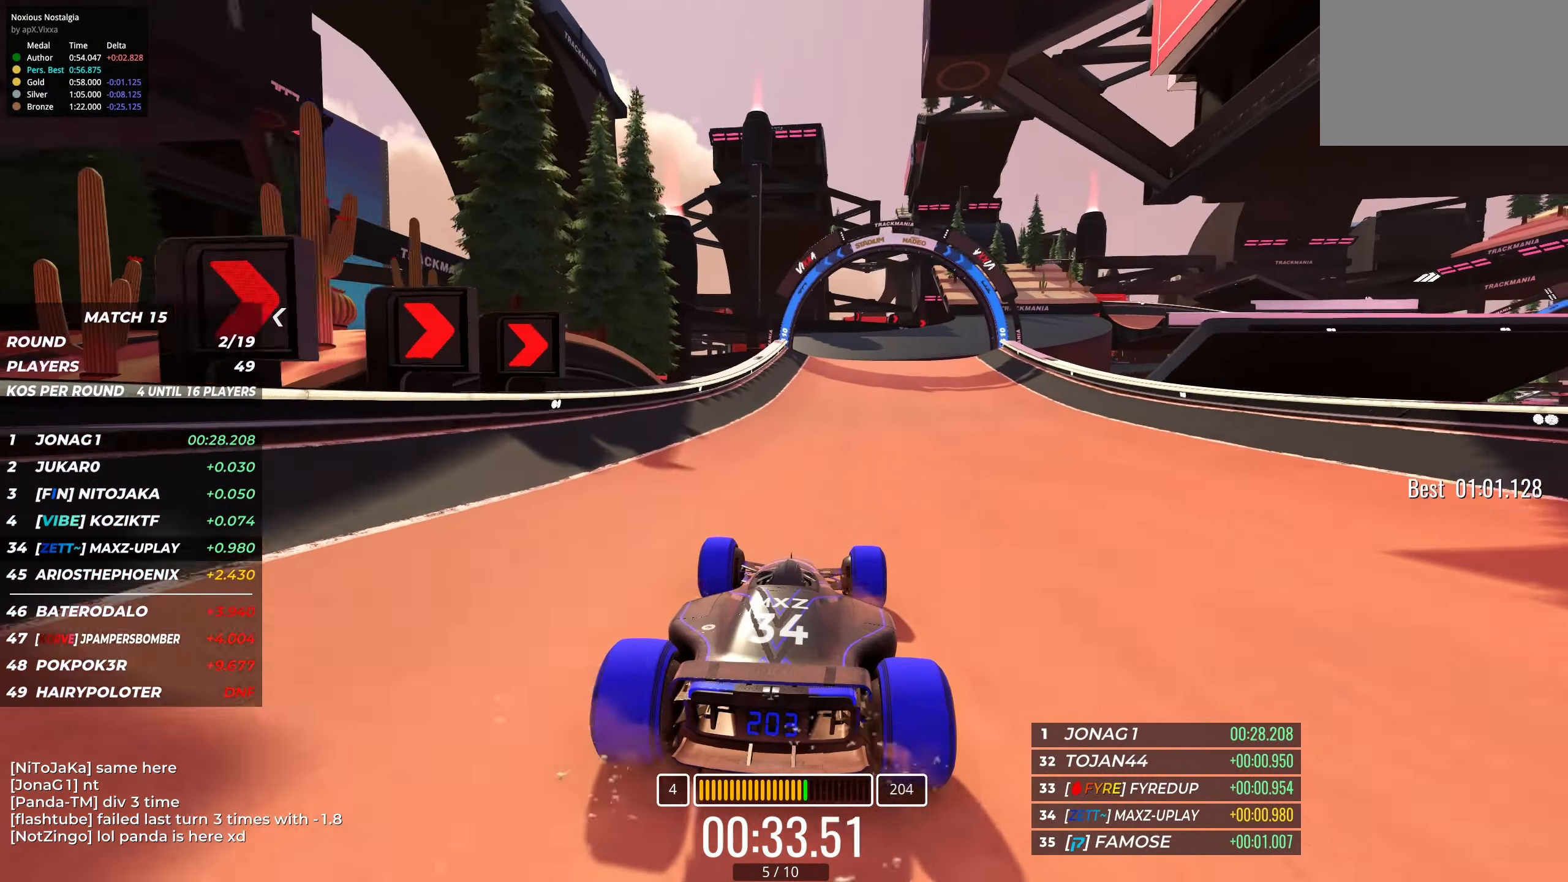
{"dt_ms": 500, "keys": ["right", "up"], "events": [[166, "right", "down"], [283, "right", "up"], [400, "right", "down"]]}
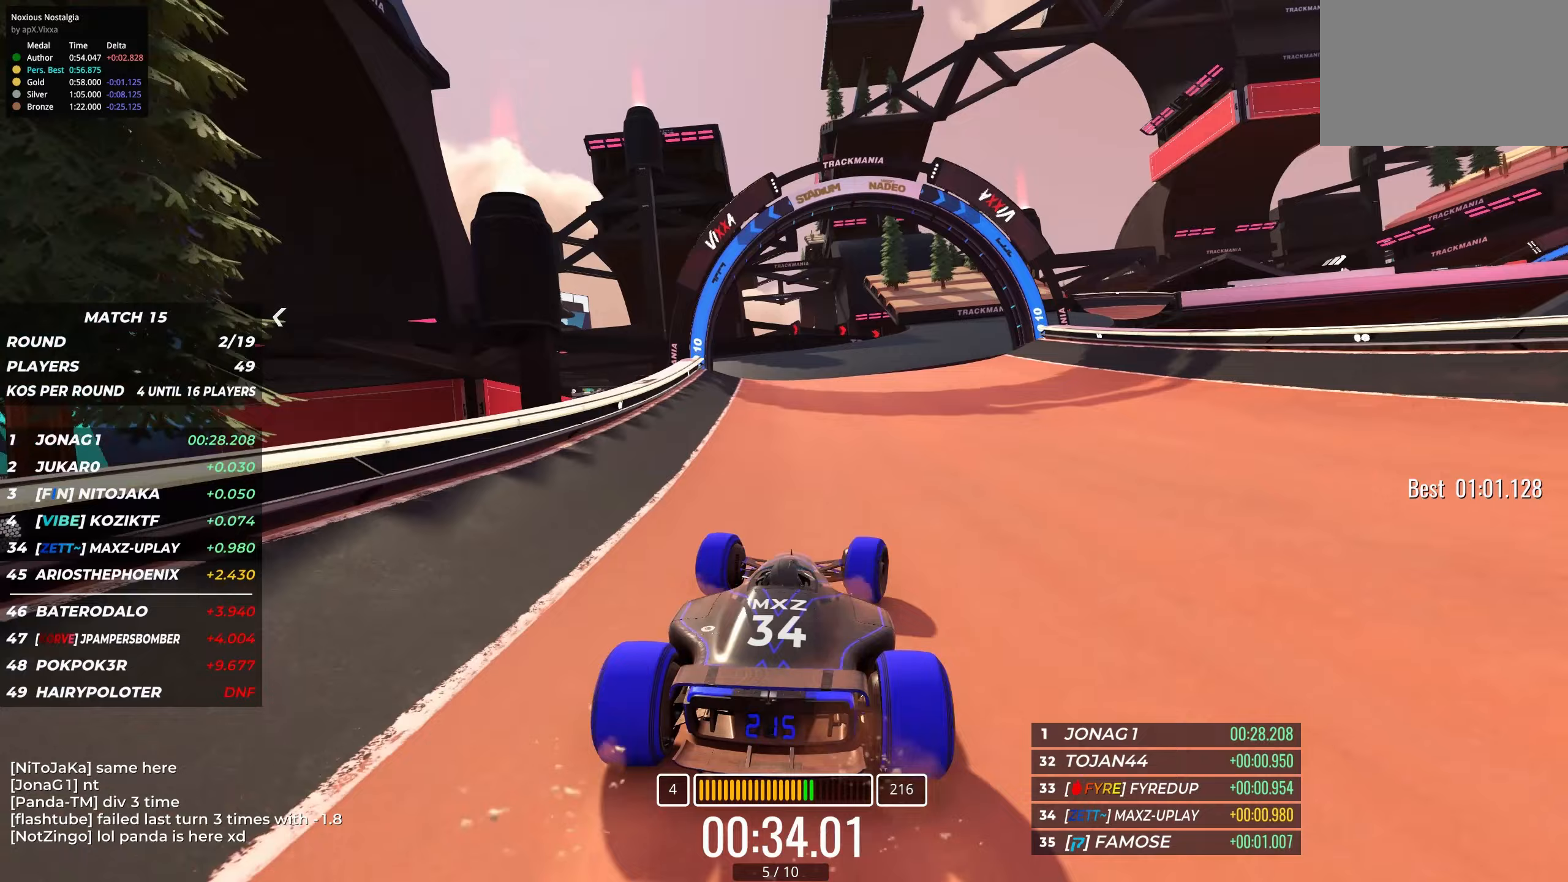
{"dt_ms": 500, "keys": ["up"], "events": [[33, "right", "up"], [133, "right", "down"], [233, "right", "up"], [333, "right", "down"], [450, "right", "up"]]}
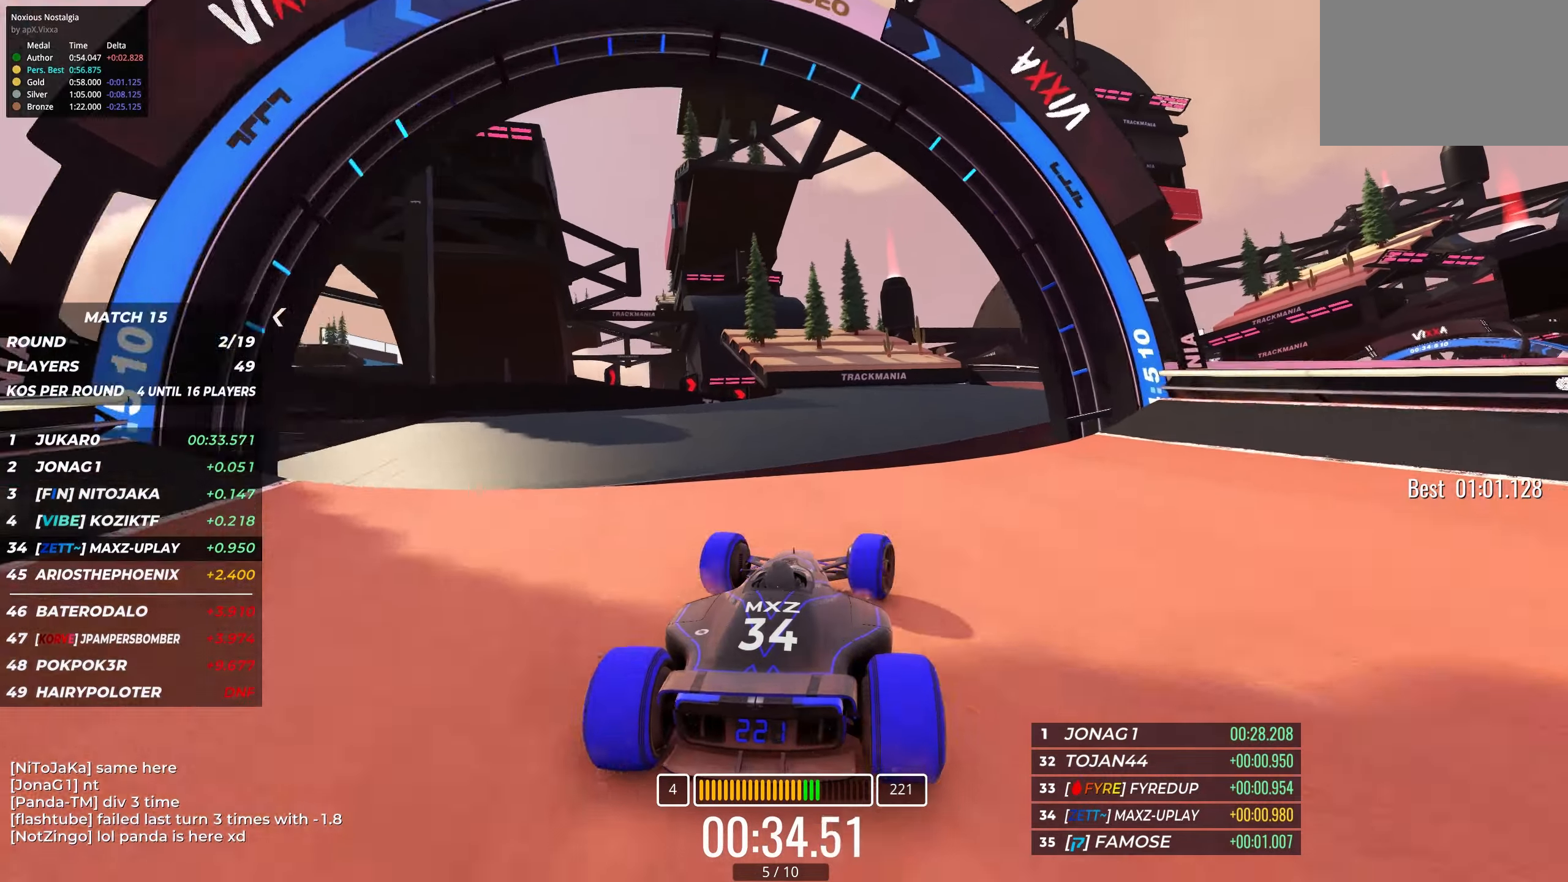
{"dt_ms": 500, "keys": ["right", "up"], "events": [[67, "right", "down"], [167, "right", "up"], [250, "right", "down"], [417, "right", "up"], [500, "right", "down"]]}
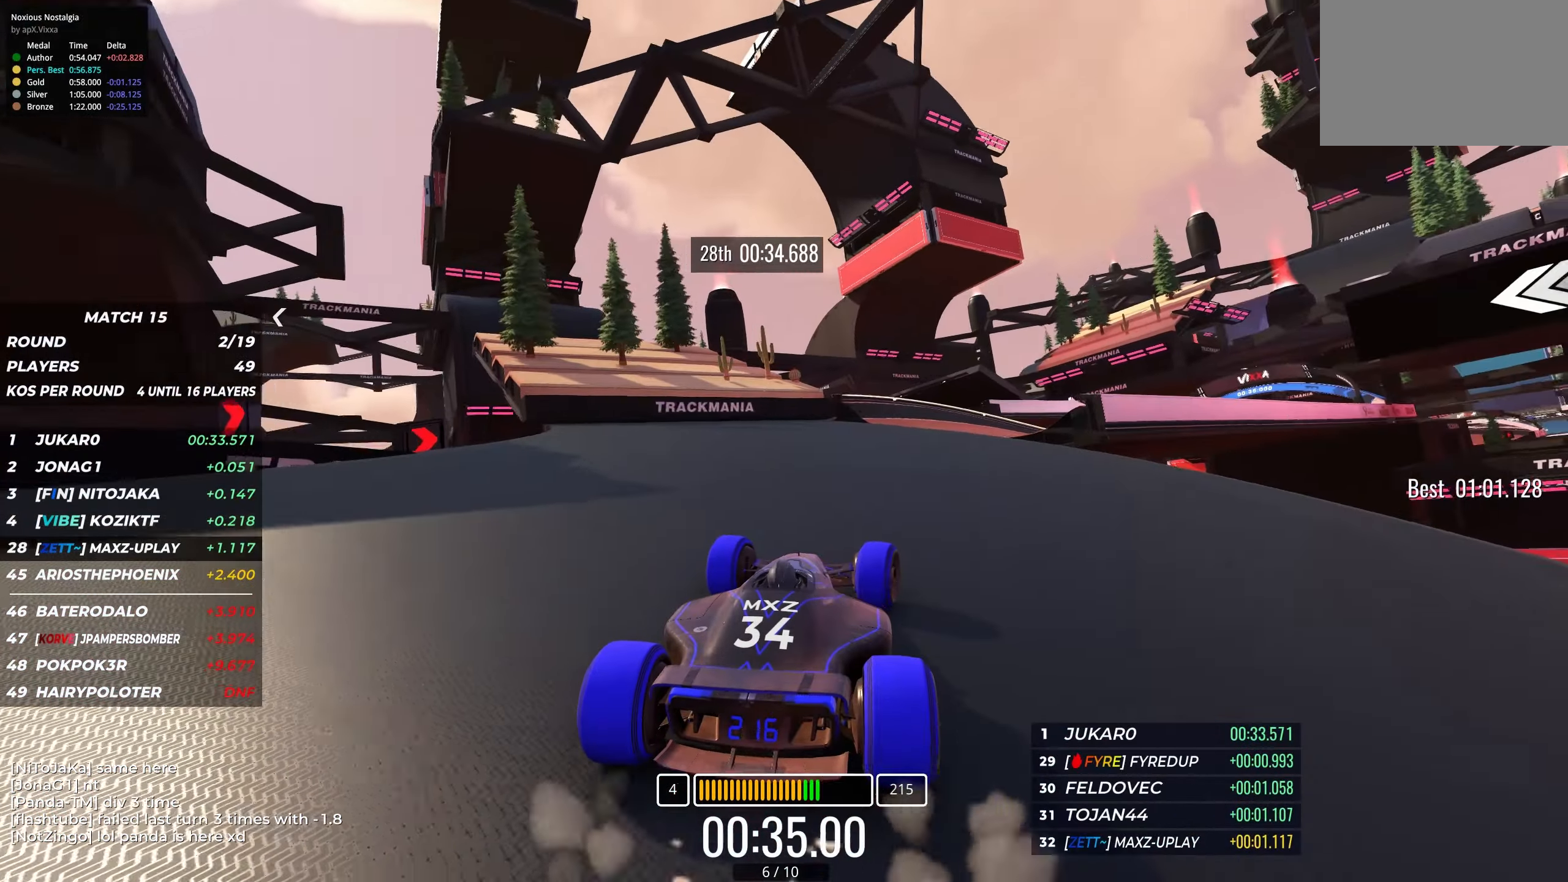
{"dt_ms": 500, "keys": ["right", "up"], "events": [[100, "right", "up"], [200, "right", "down"], [283, "right", "up"], [400, "right", "down"]]}
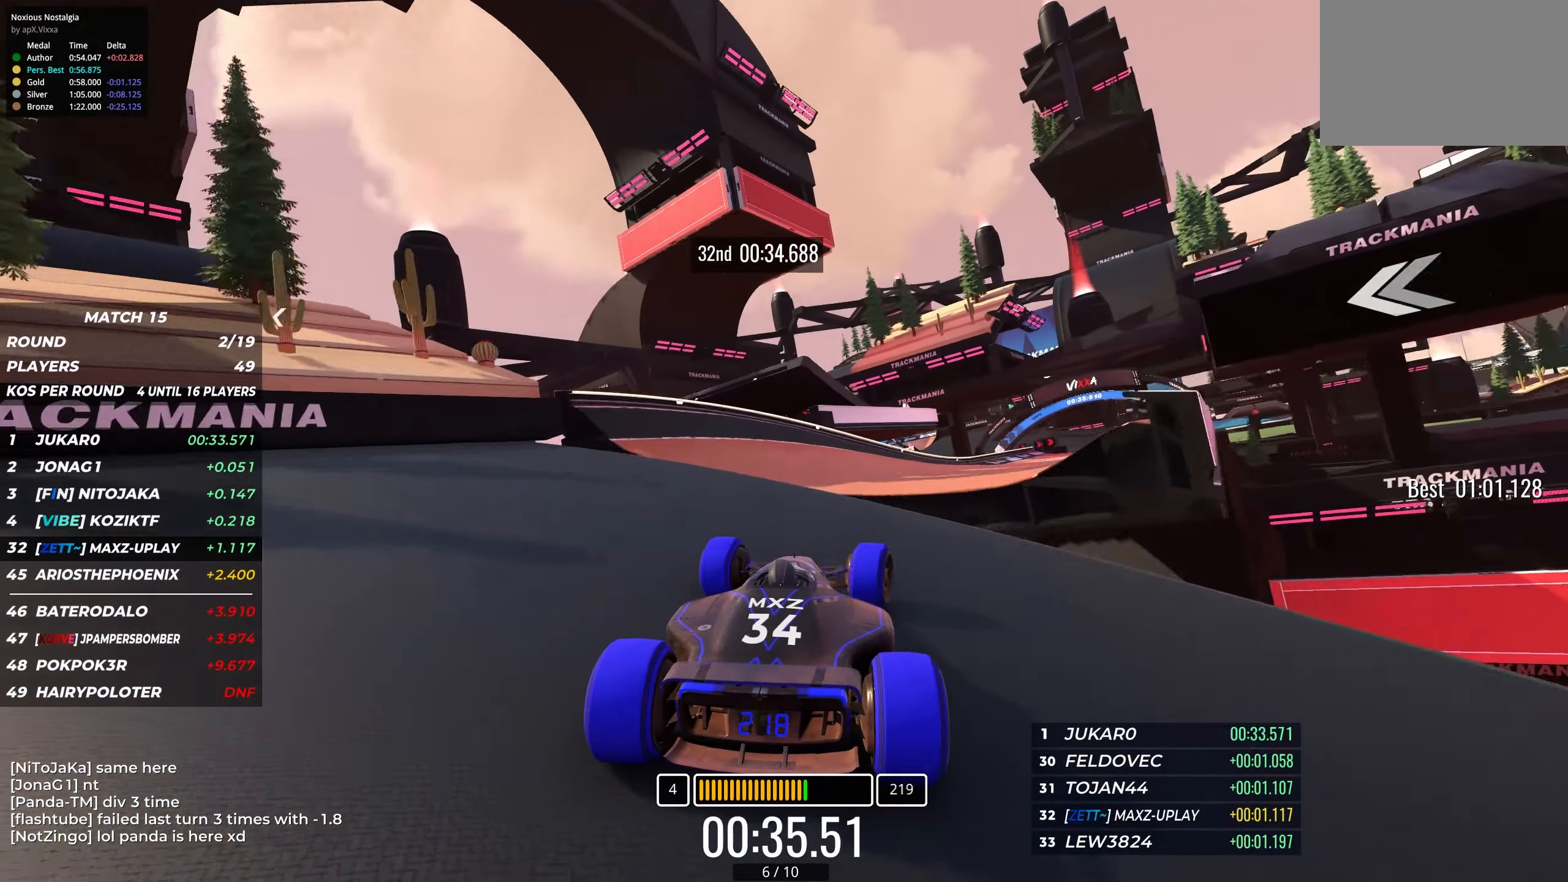
{"dt_ms": 500, "keys": ["up"], "events": [[200, "right", "up"], [333, "right", "down"], [467, "right", "up"]]}
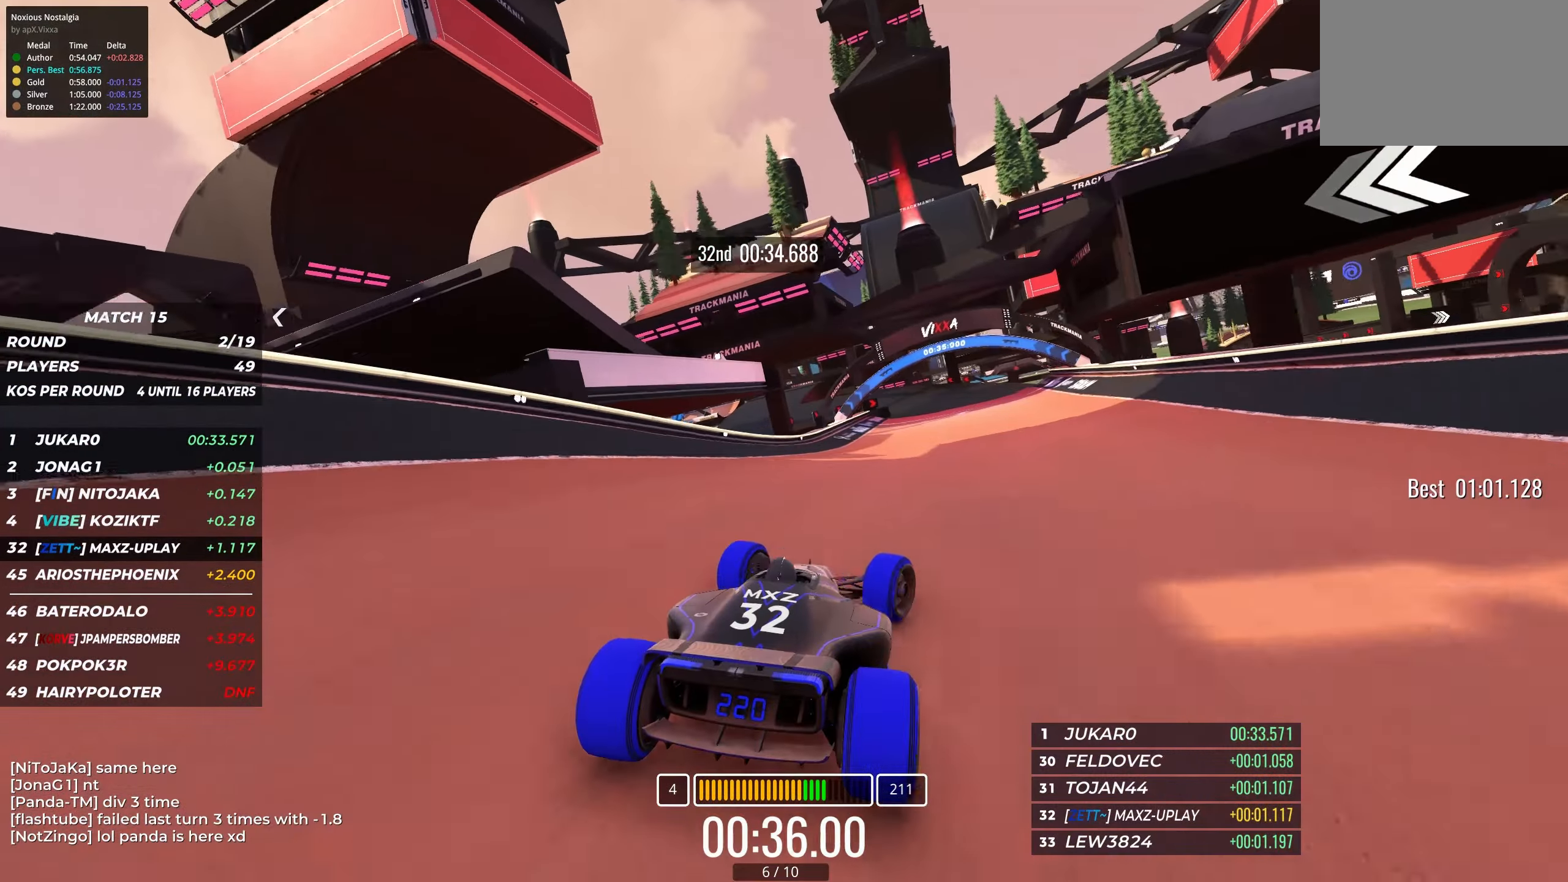
{"dt_ms": 500, "keys": ["up"], "events": [[117, "right", "down"], [200, "right", "up"]]}